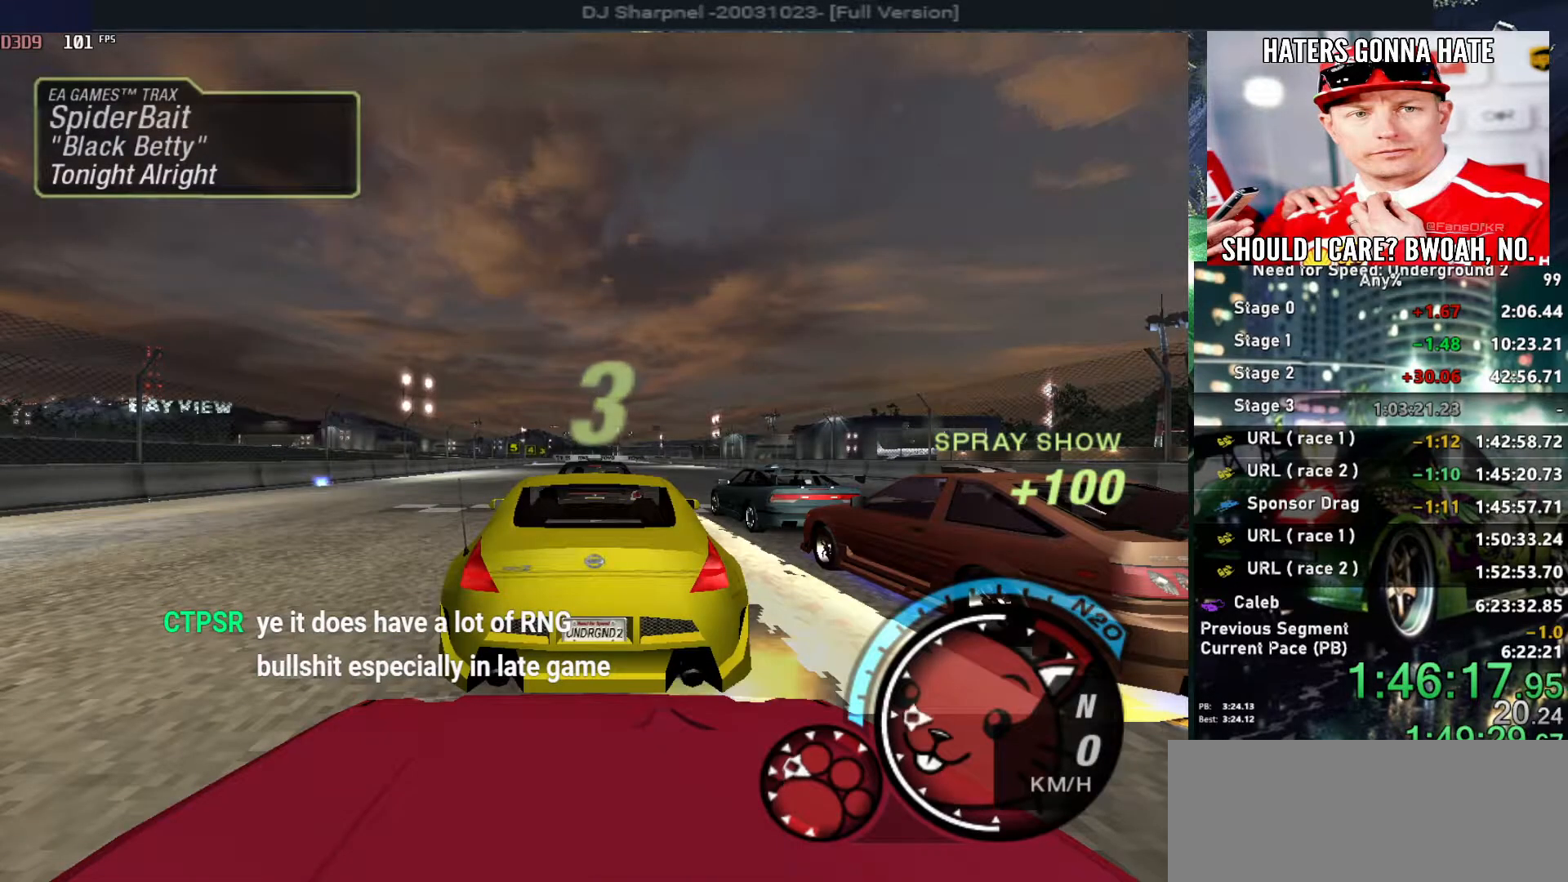
Gameplay with keyboard; each line is a JSON object with the keys held at the frame after it. "events" lists presses ("down") and releases ("up") of "alt", "ctrl", "down", "escape", "left", "r", "return", "right", "shift", "space", "super", "t", "tab", "u" and "up" between this image and that frame as [ms after this image, input, new state], when the widget could be followed in between. No other keys are recorded. Mouse input is not recorded.
{"keys": ["up"], "events": []}
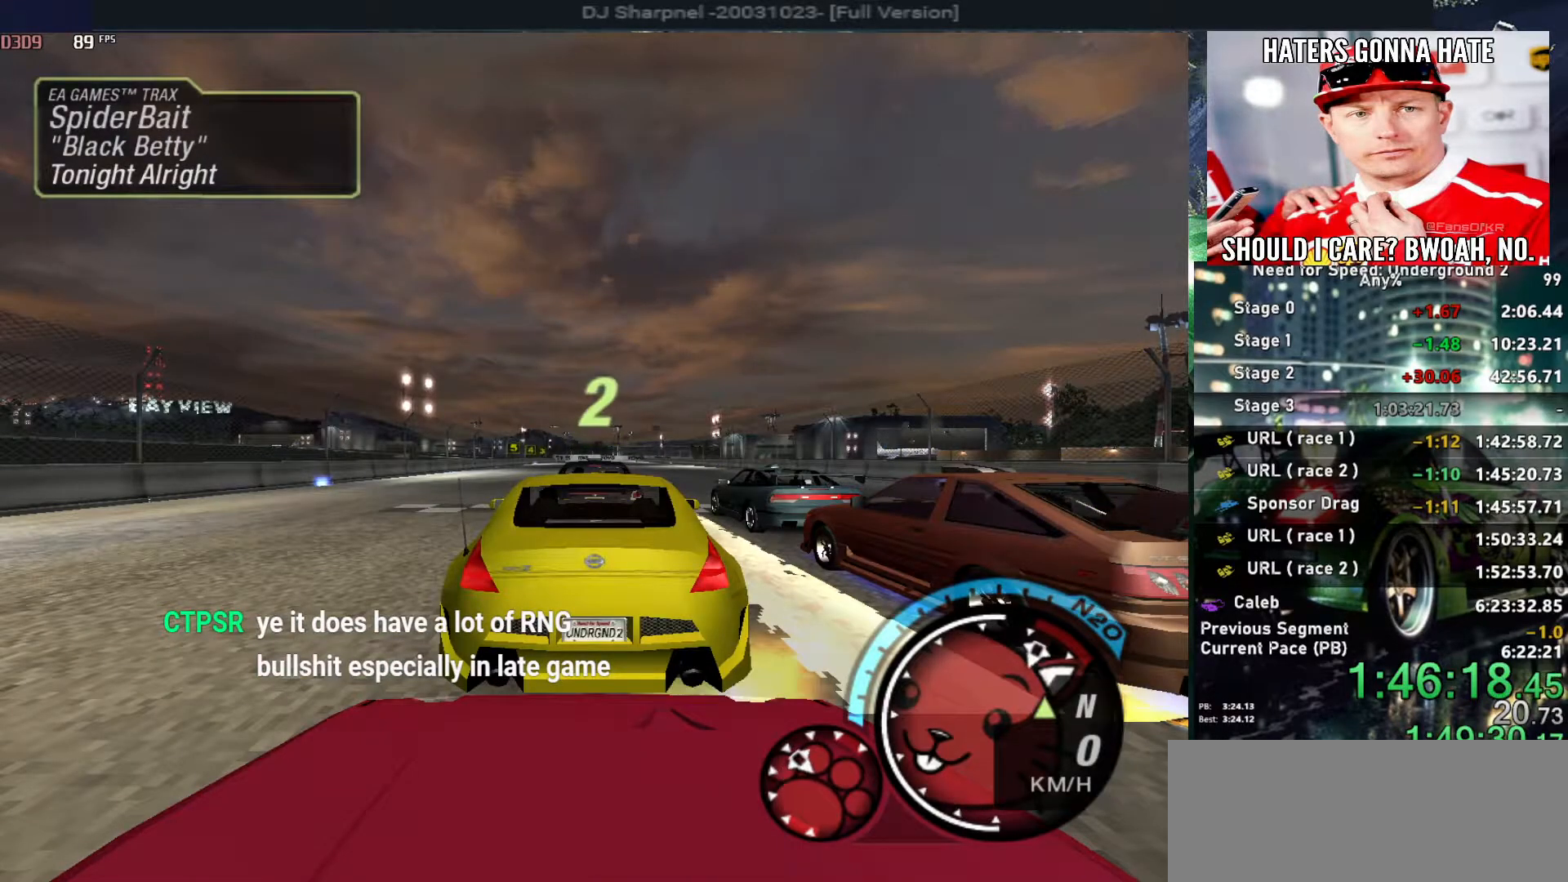
{"keys": ["up"], "events": []}
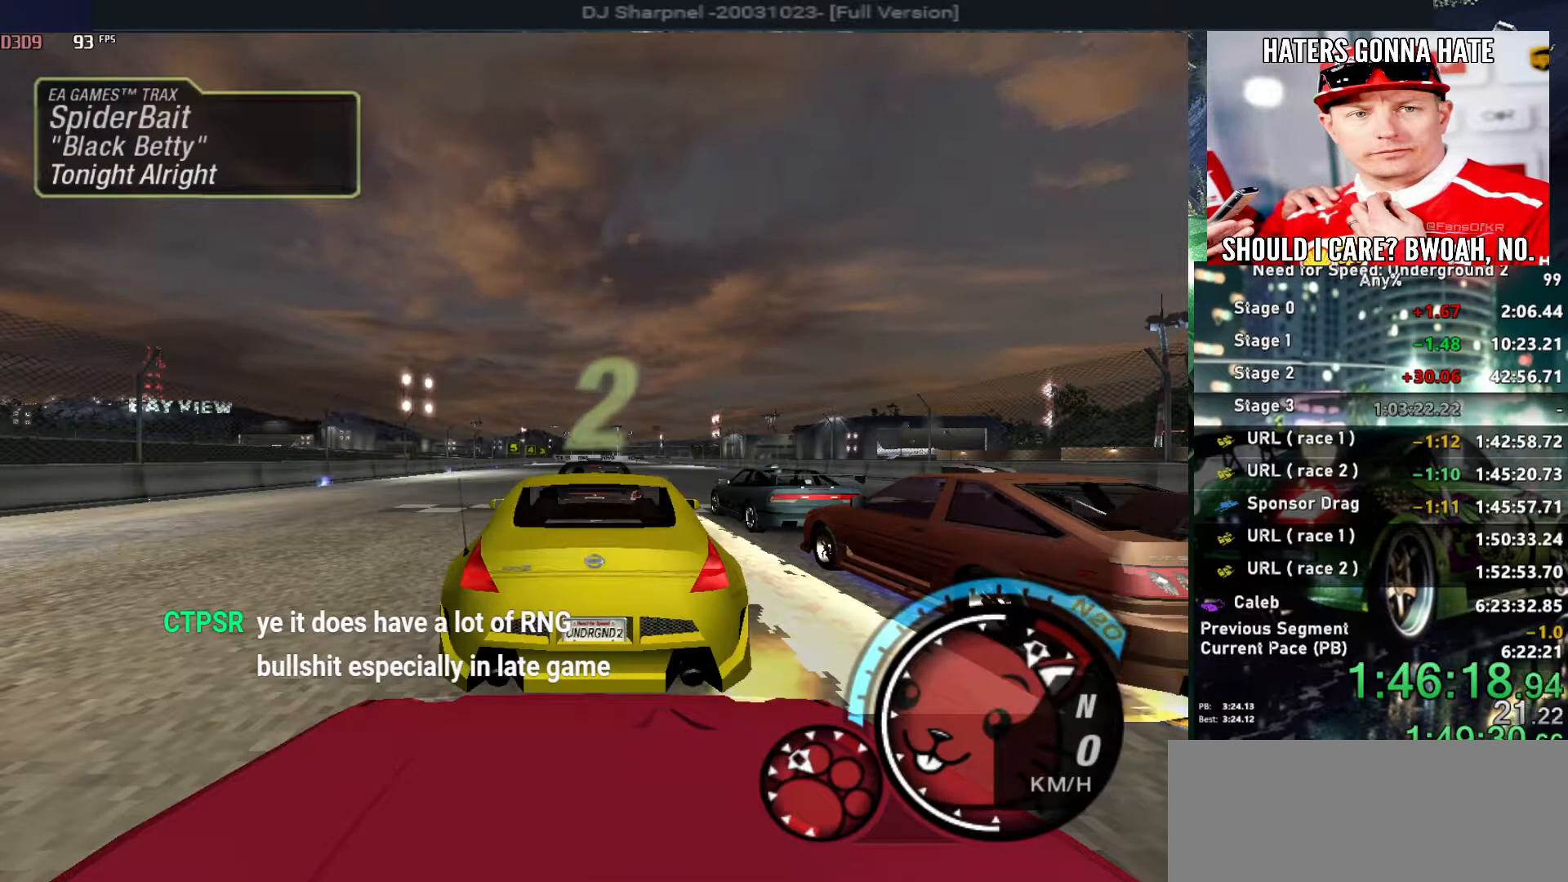
{"keys": ["up"], "events": []}
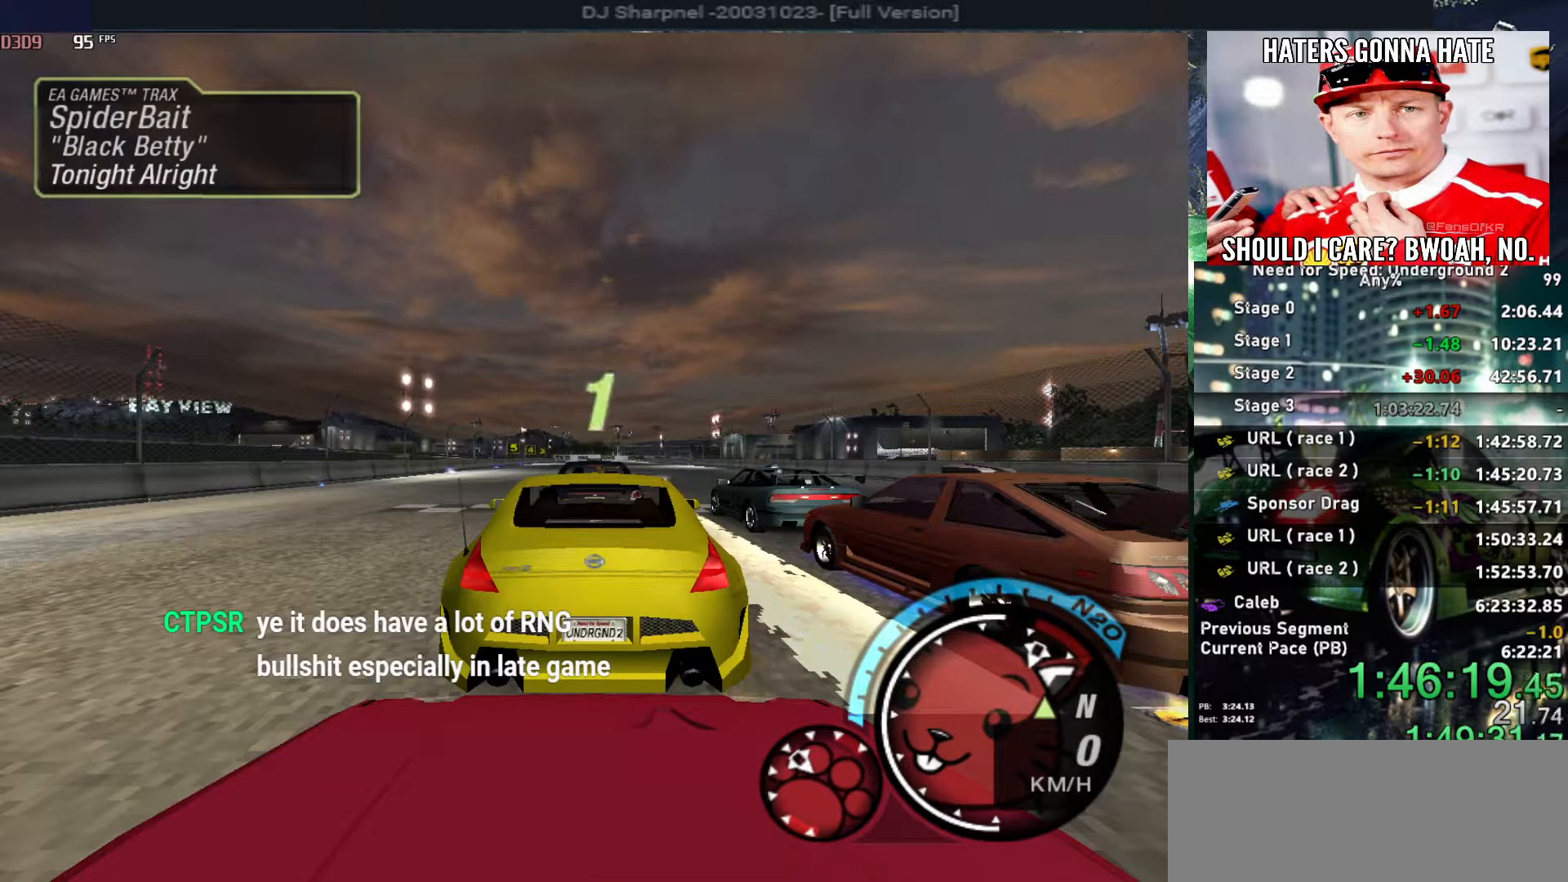
{"keys": ["up"], "events": []}
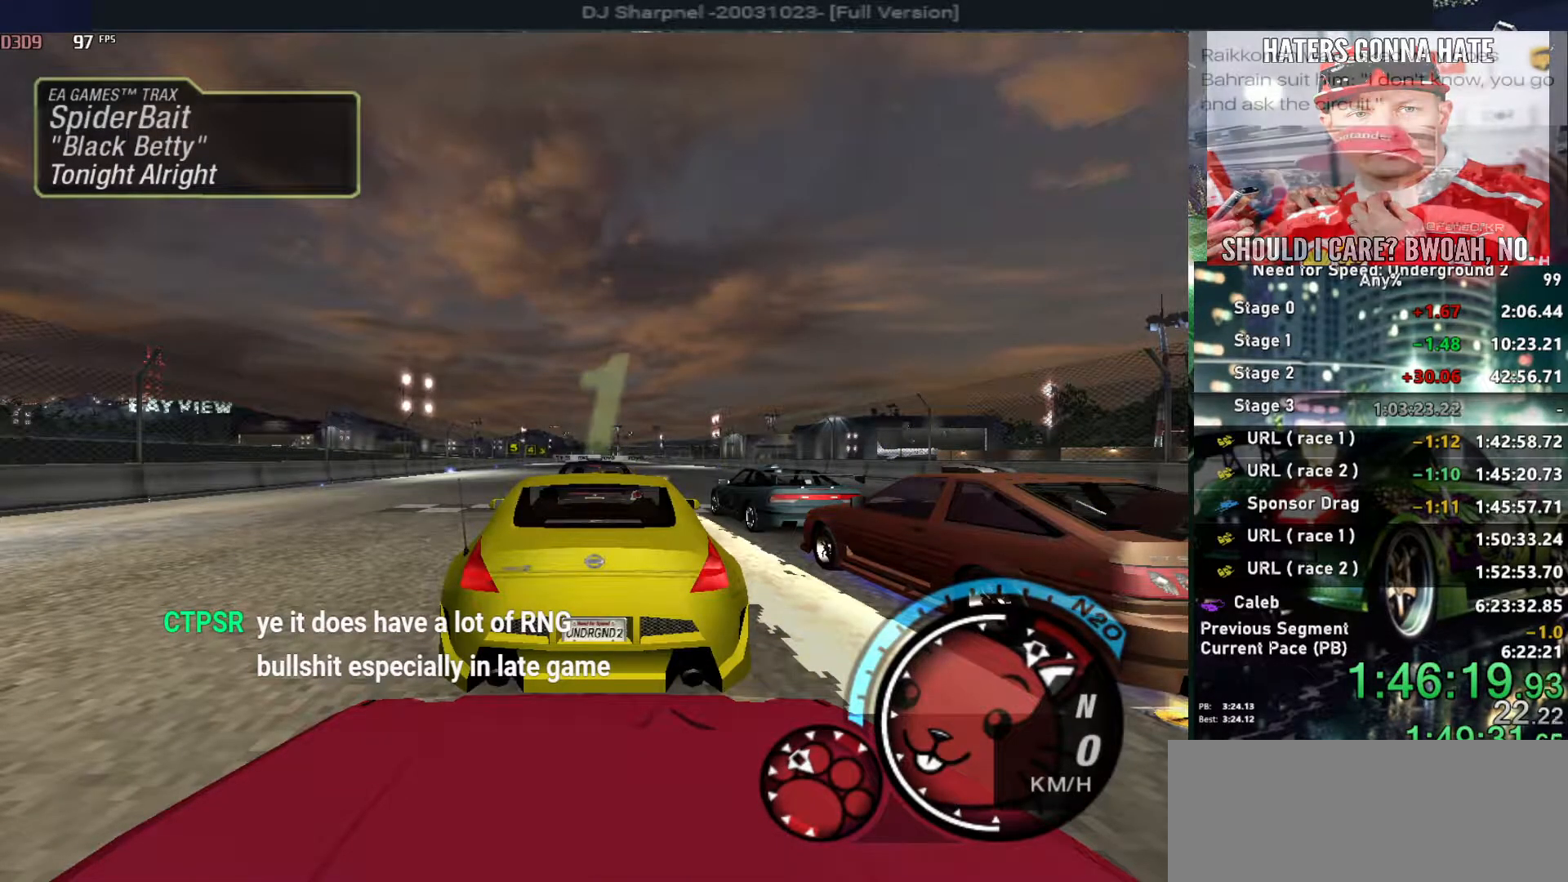
{"keys": ["up"], "events": []}
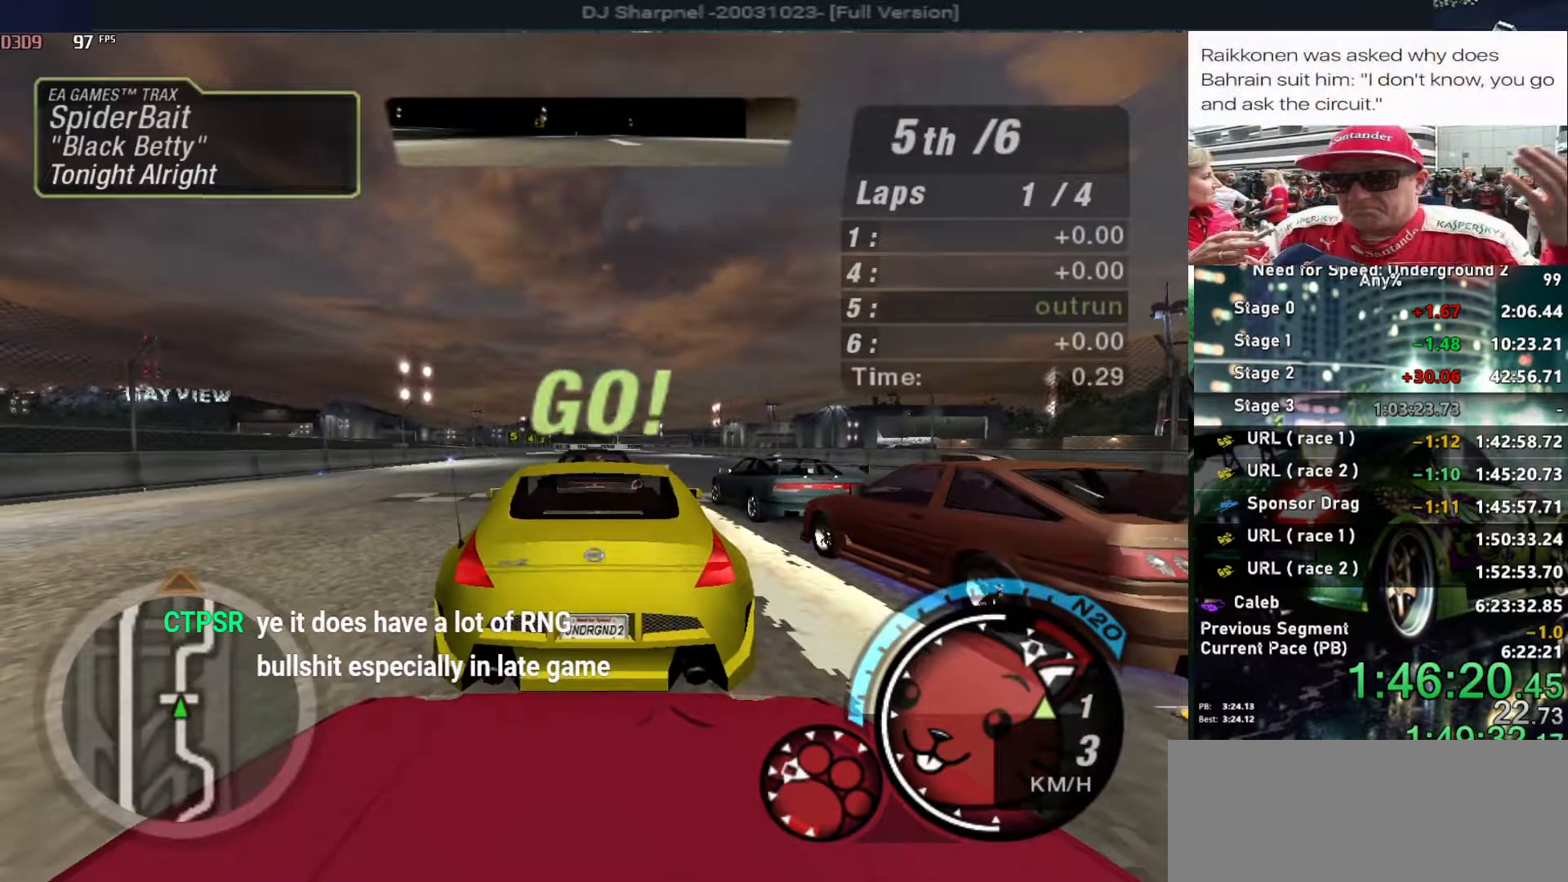
{"keys": ["alt", "up"], "events": [[50, "alt", "down"], [200, "alt", "up"], [200, "left", "down"], [333, "left", "up"], [383, "alt", "down"]]}
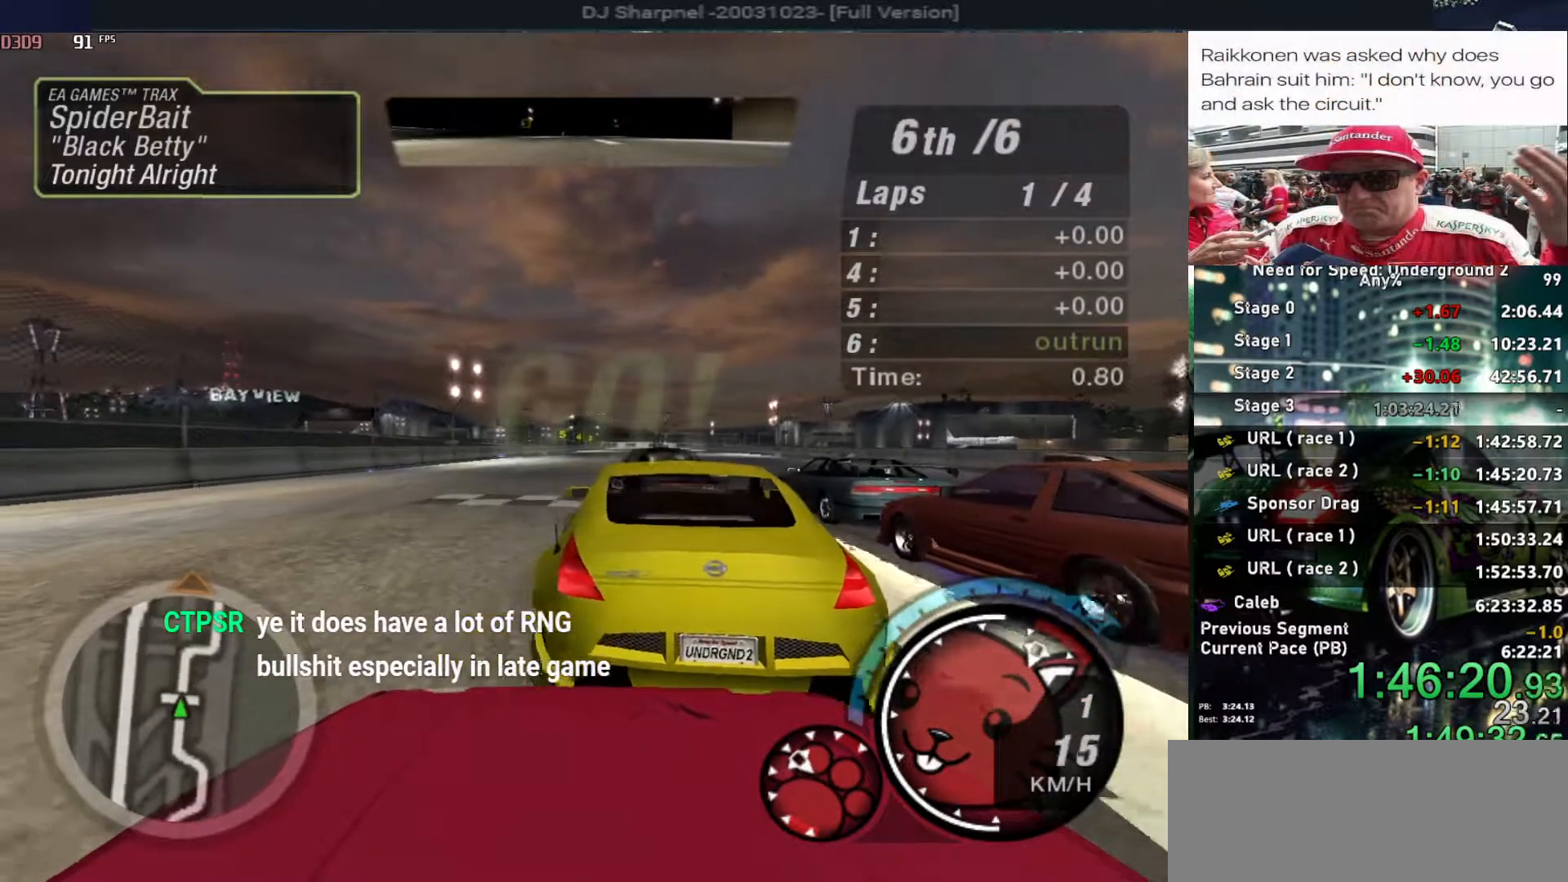
{"keys": ["up"], "events": [[17, "alt", "up"], [267, "left", "down"], [350, "alt", "down"], [400, "left", "up"], [483, "alt", "up"]]}
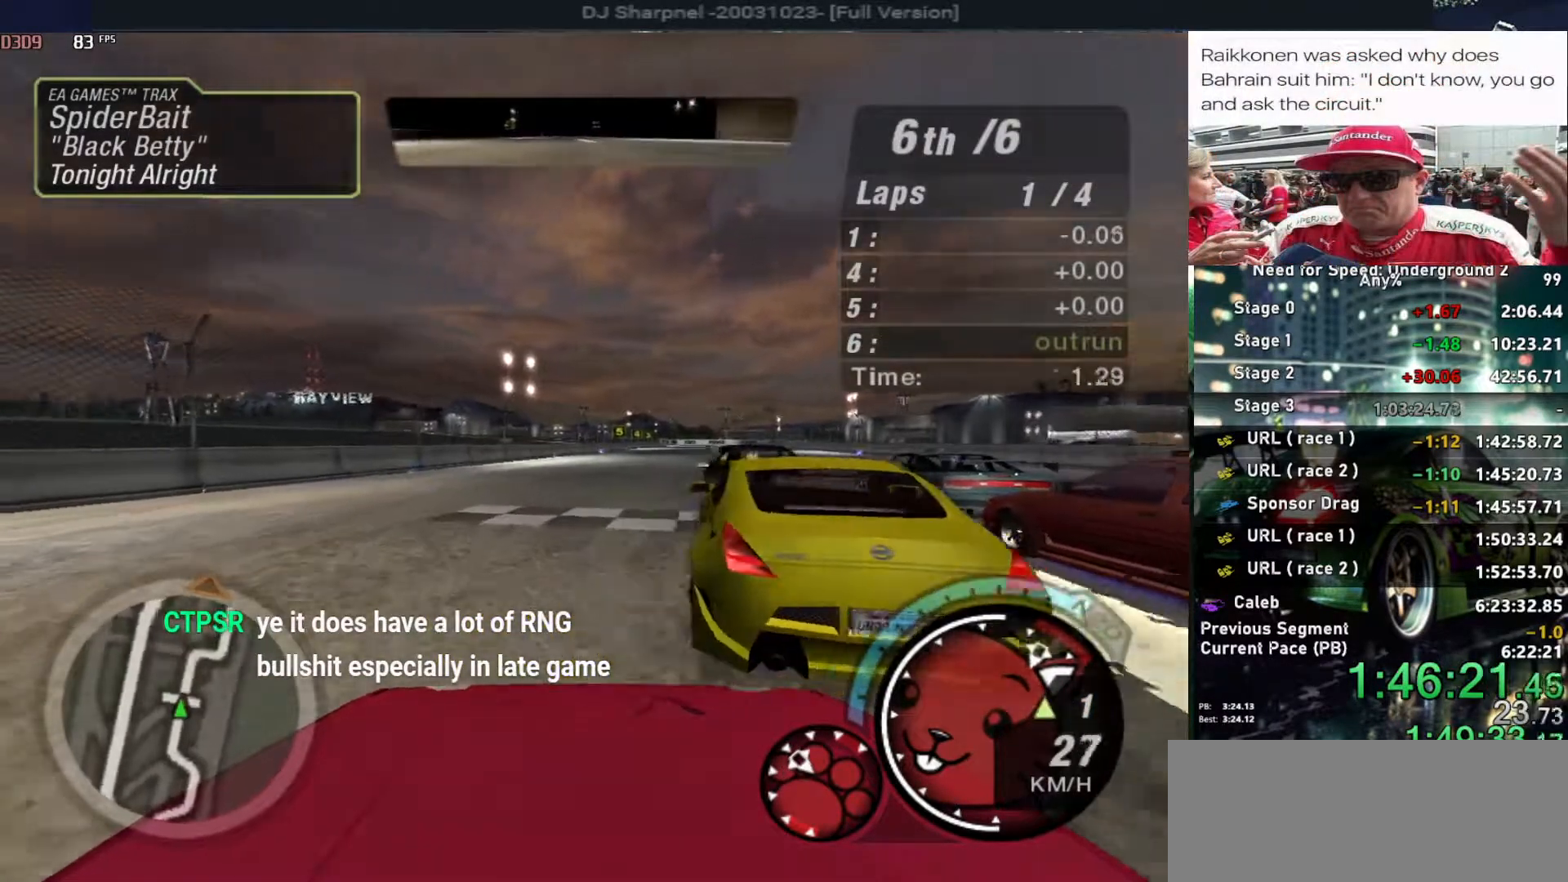
{"keys": ["alt", "up"], "events": [[83, "right", "down"], [133, "right", "up"], [183, "alt", "down"], [267, "alt", "up"], [417, "right", "down"], [450, "alt", "down"], [450, "right", "up"]]}
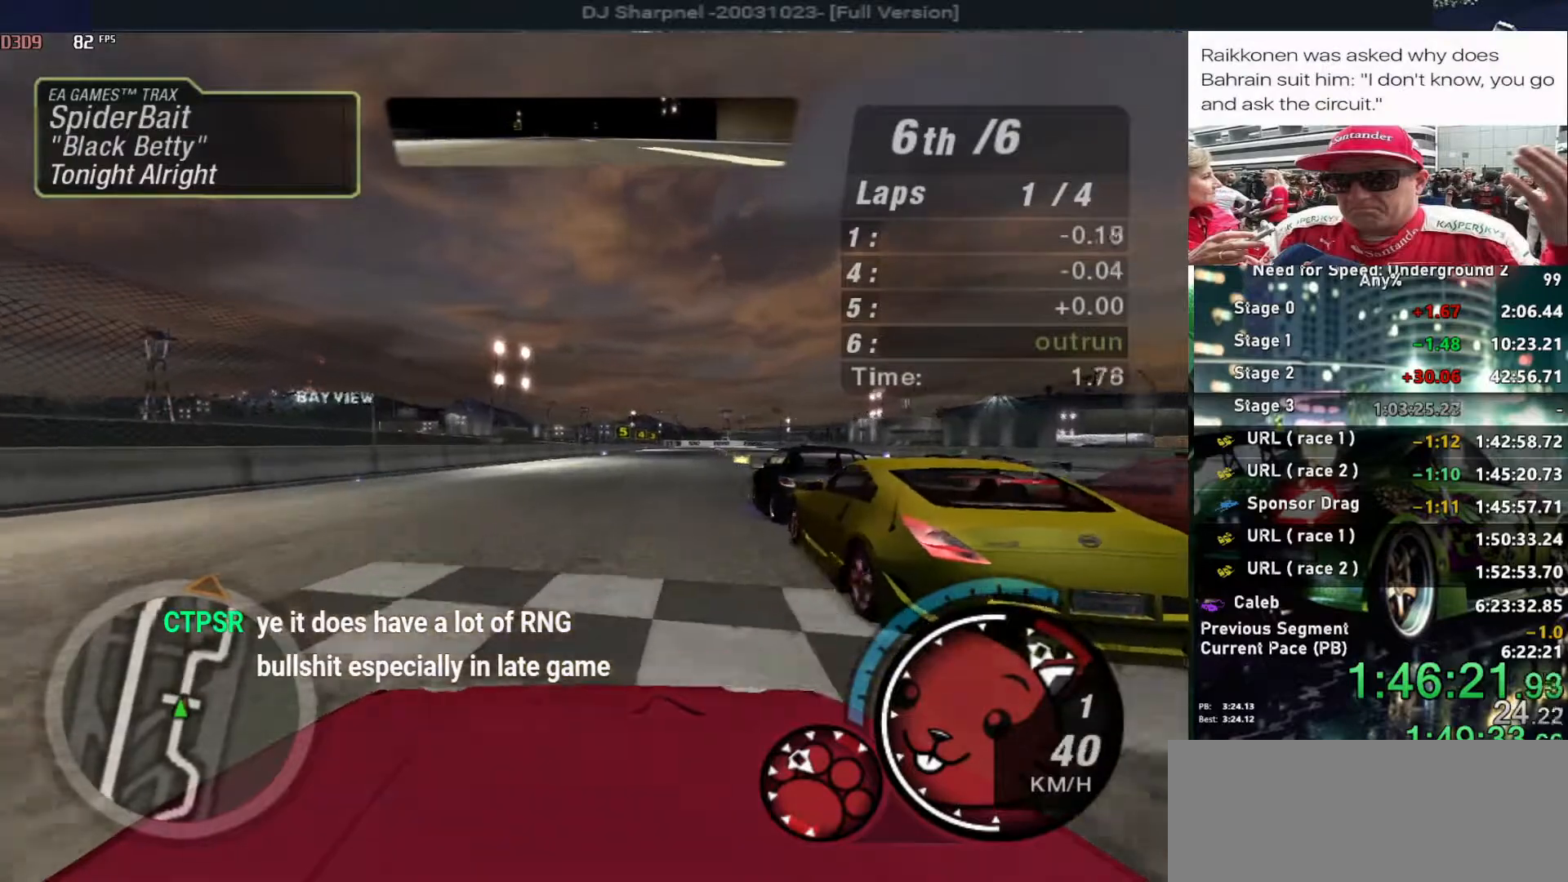
{"keys": ["alt", "up"], "events": [[100, "alt", "up"], [233, "alt", "down"], [383, "alt", "up"], [433, "alt", "down"], [433, "right", "down"], [483, "right", "up"]]}
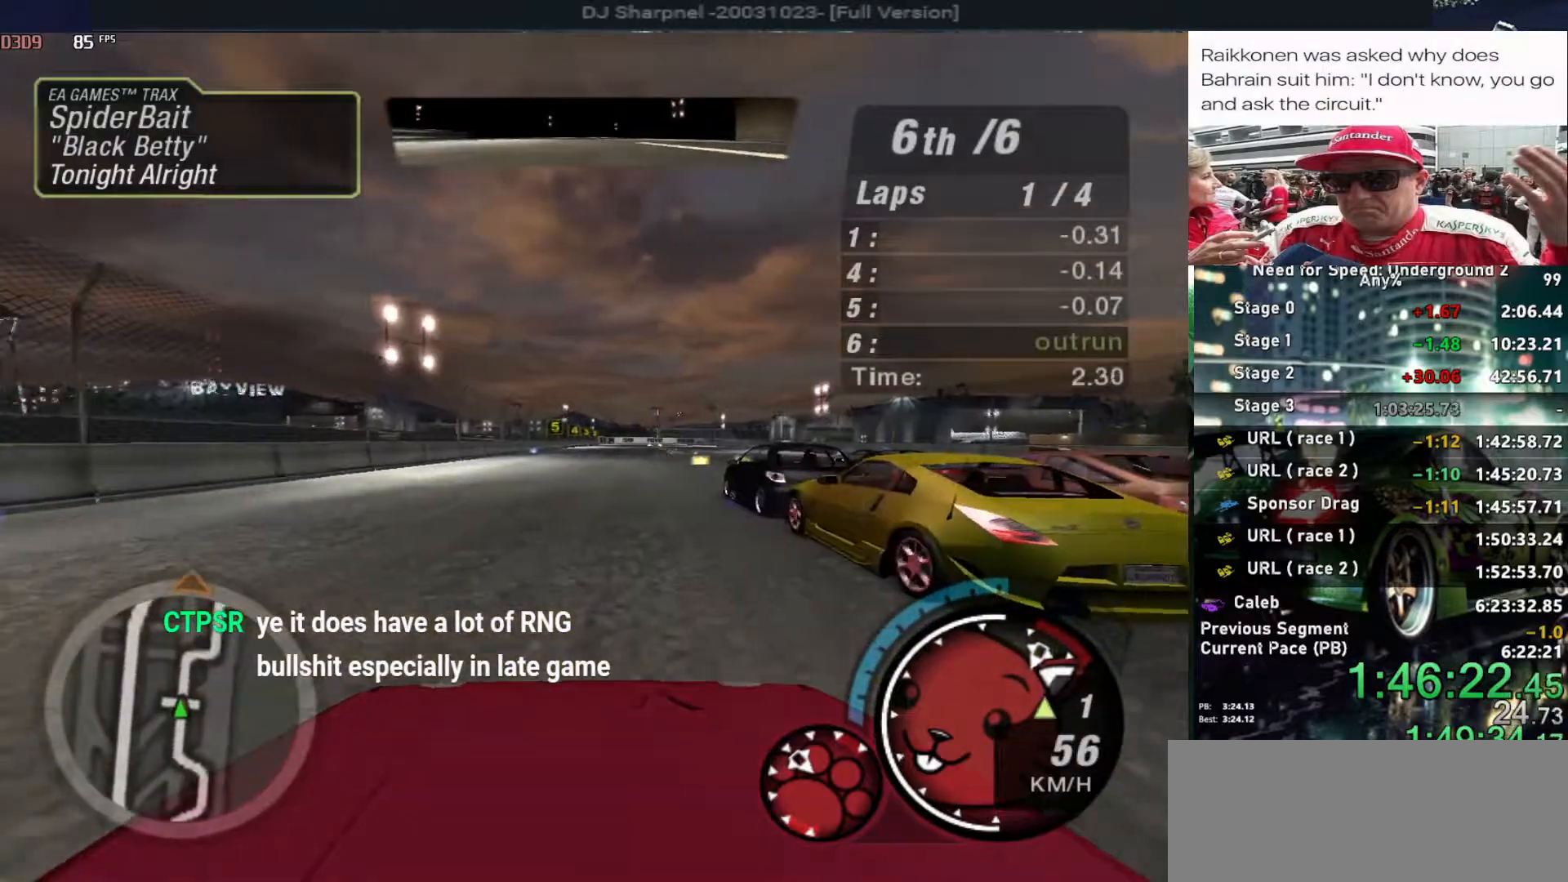
{"keys": ["up"], "events": [[17, "alt", "up"], [117, "alt", "down"], [167, "left", "down"], [217, "left", "up"], [250, "alt", "up"], [300, "alt", "down"], [300, "left", "down"], [400, "left", "up"], [450, "alt", "up"]]}
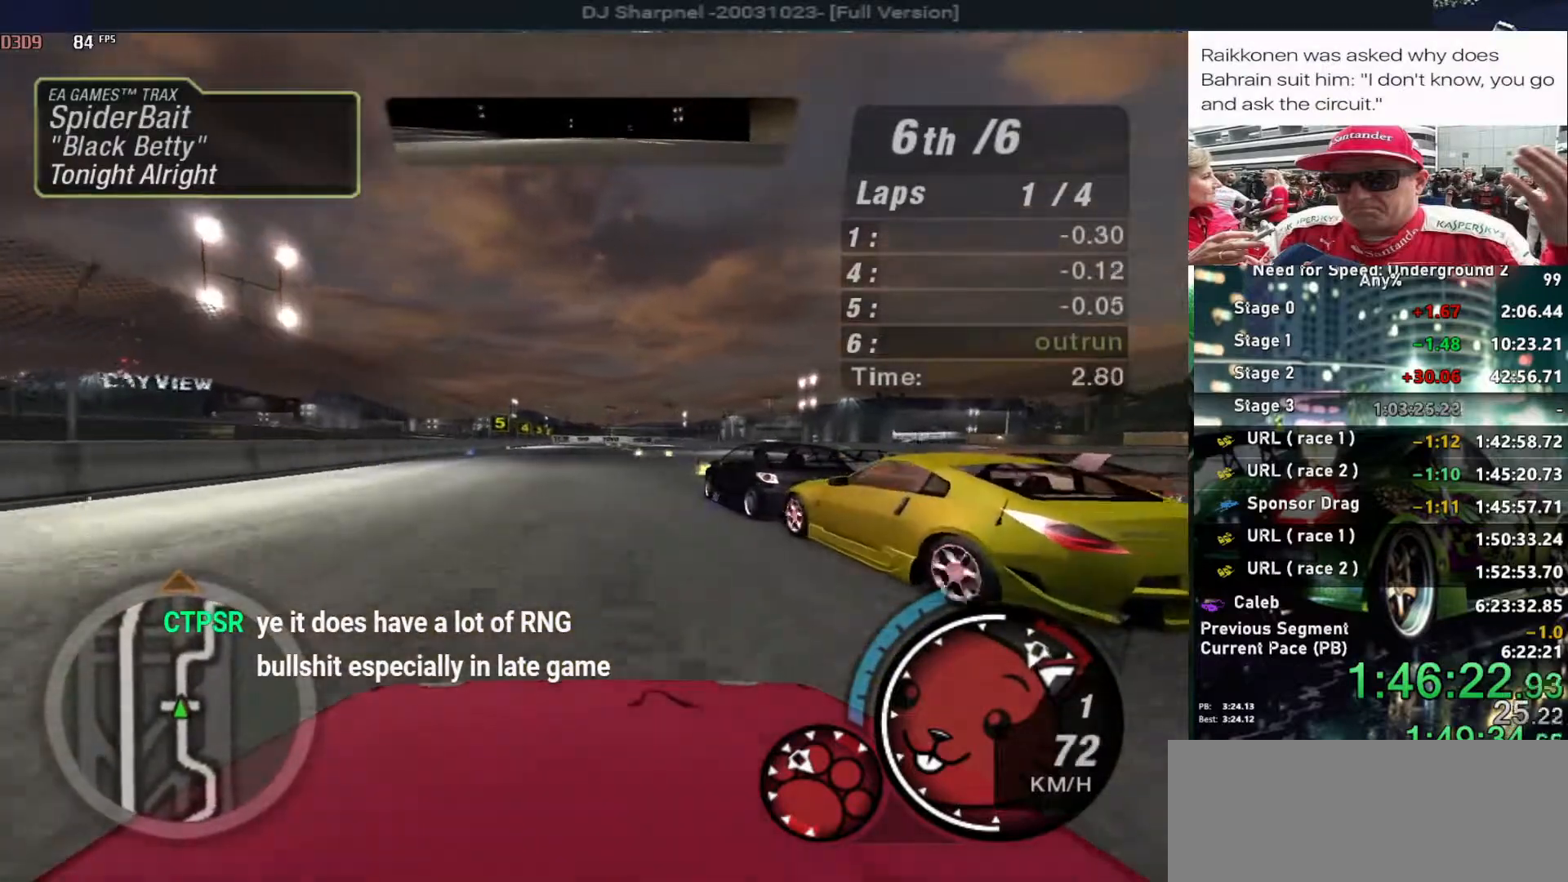
{"keys": ["up"], "events": [[33, "shift", "down"], [133, "shift", "up"]]}
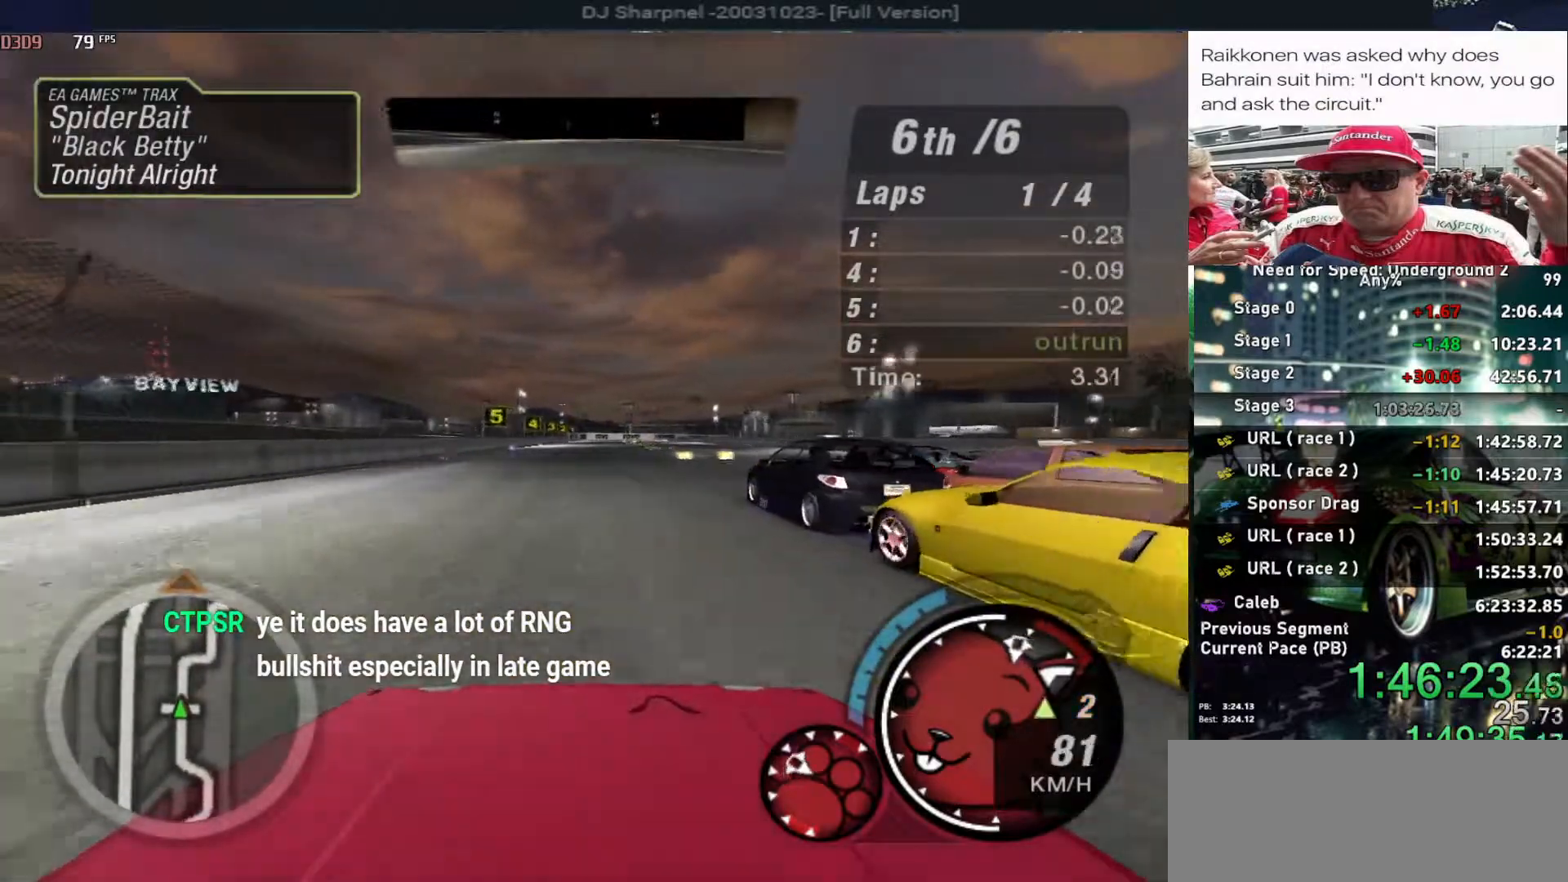
{"keys": ["up"], "events": []}
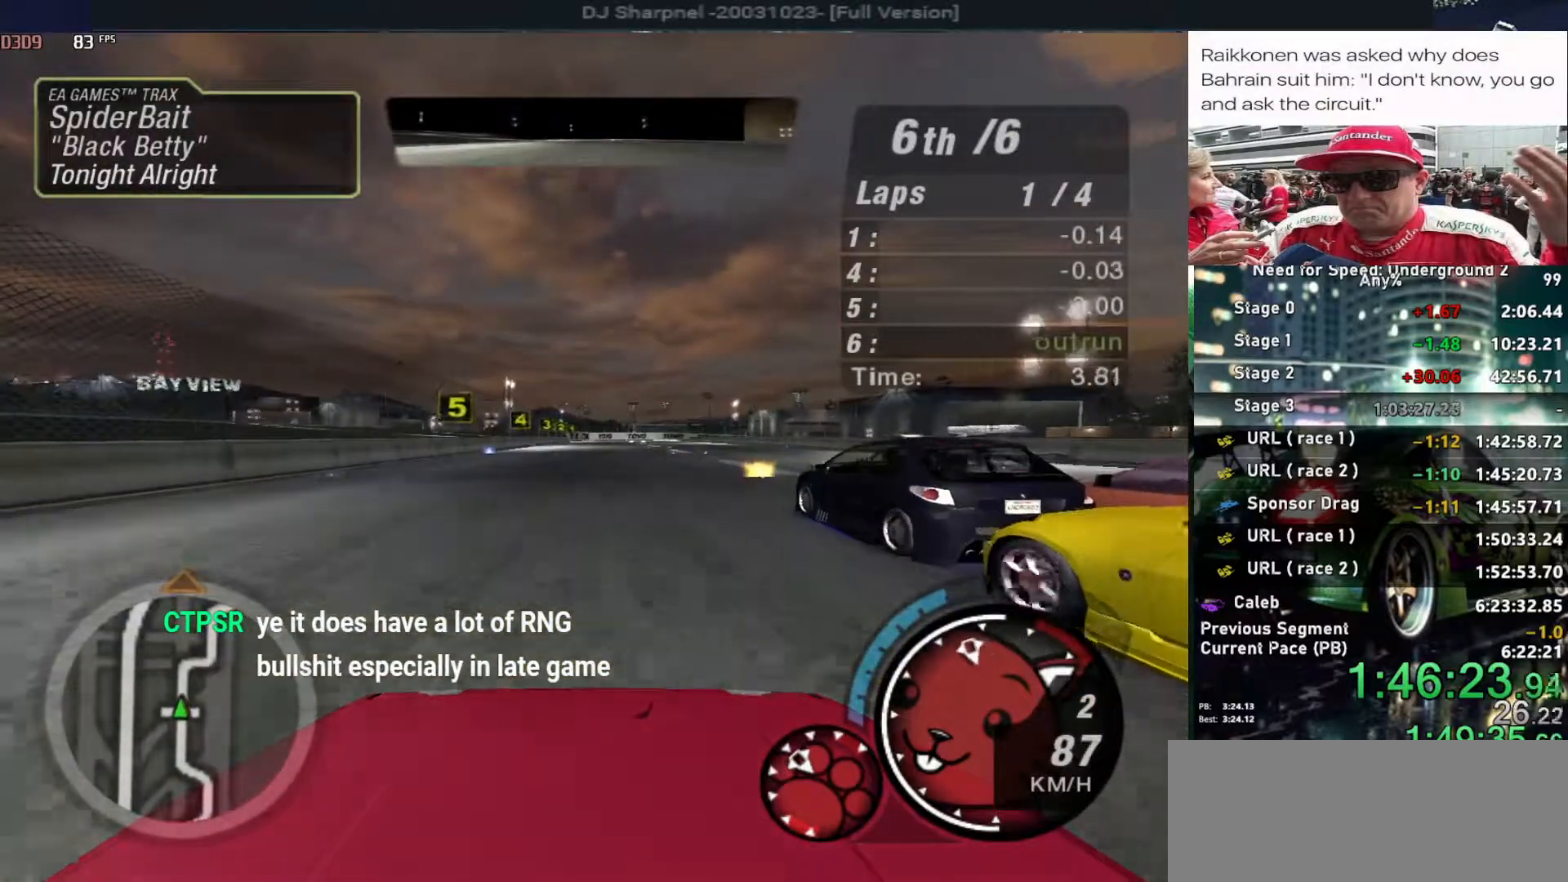
{"keys": ["up"], "events": []}
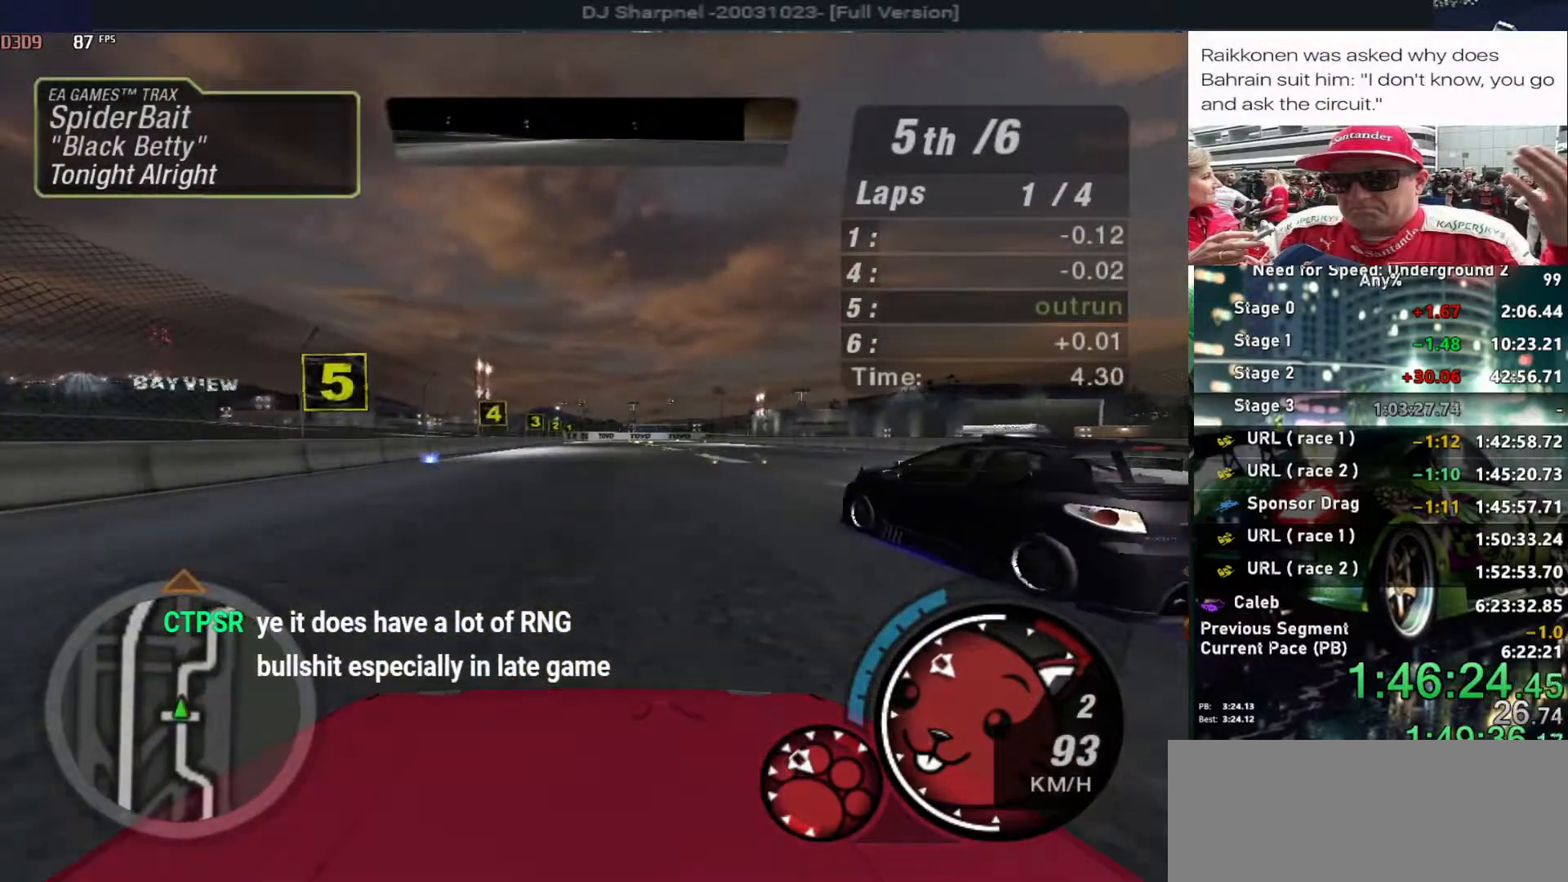
{"keys": ["up"], "events": []}
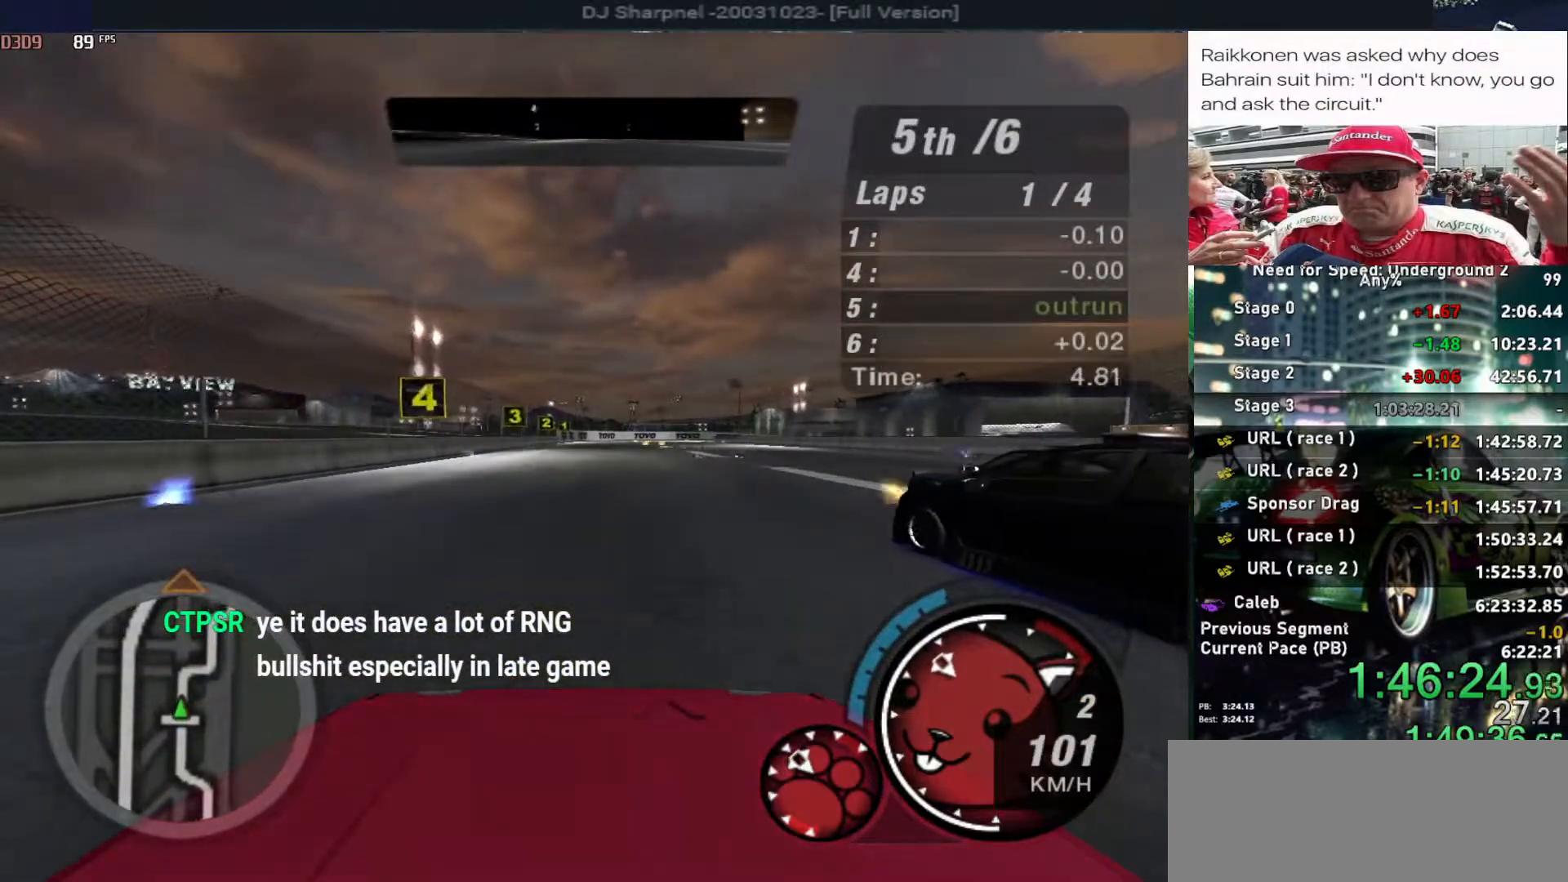
{"keys": ["up"], "events": []}
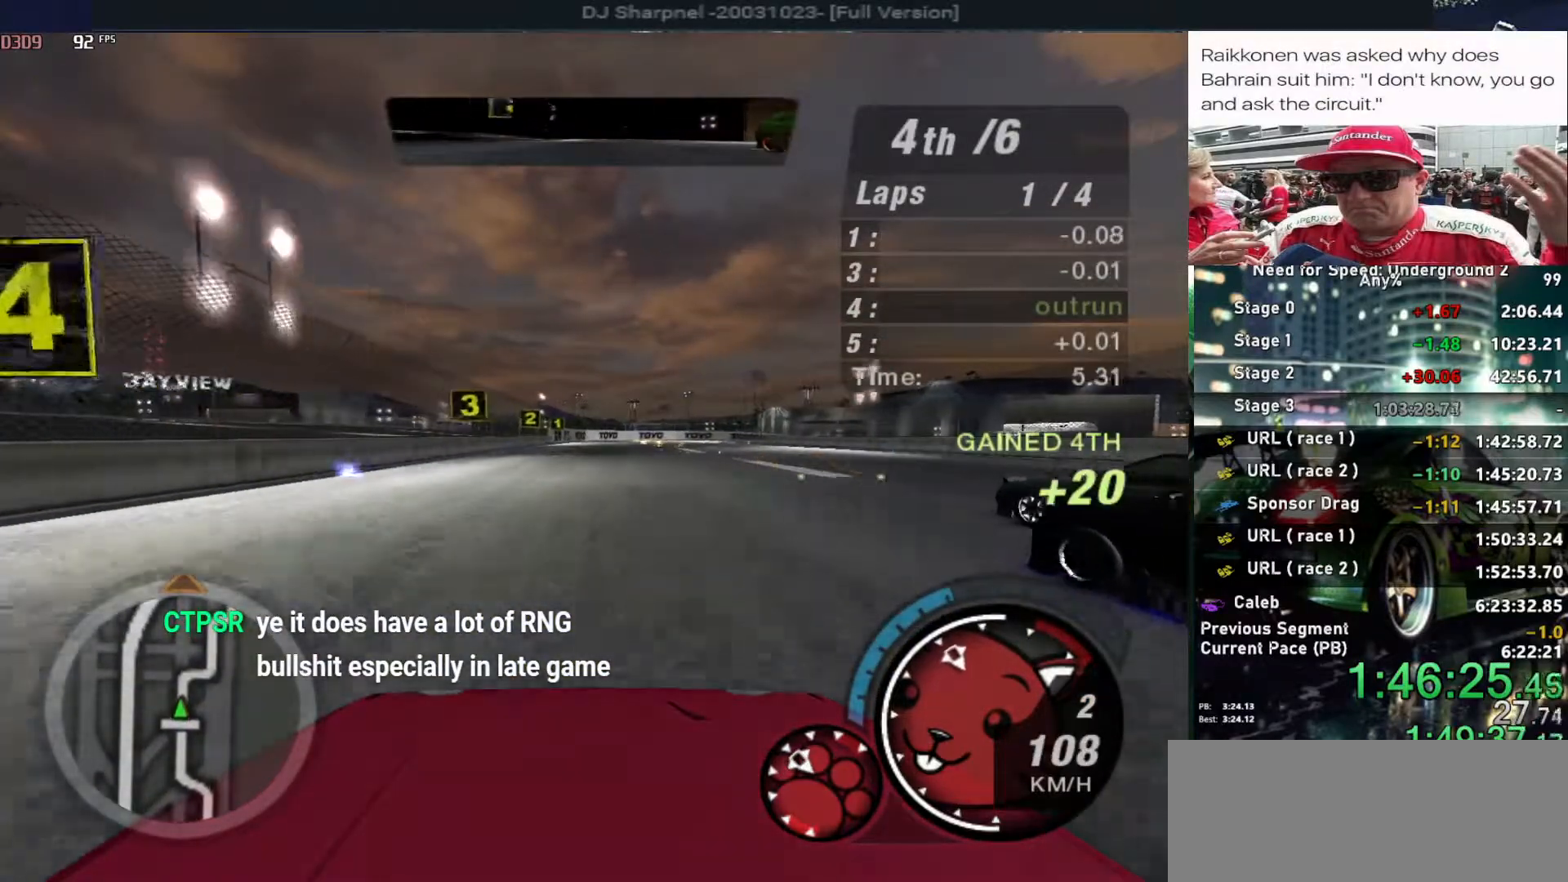
{"keys": ["up"], "events": []}
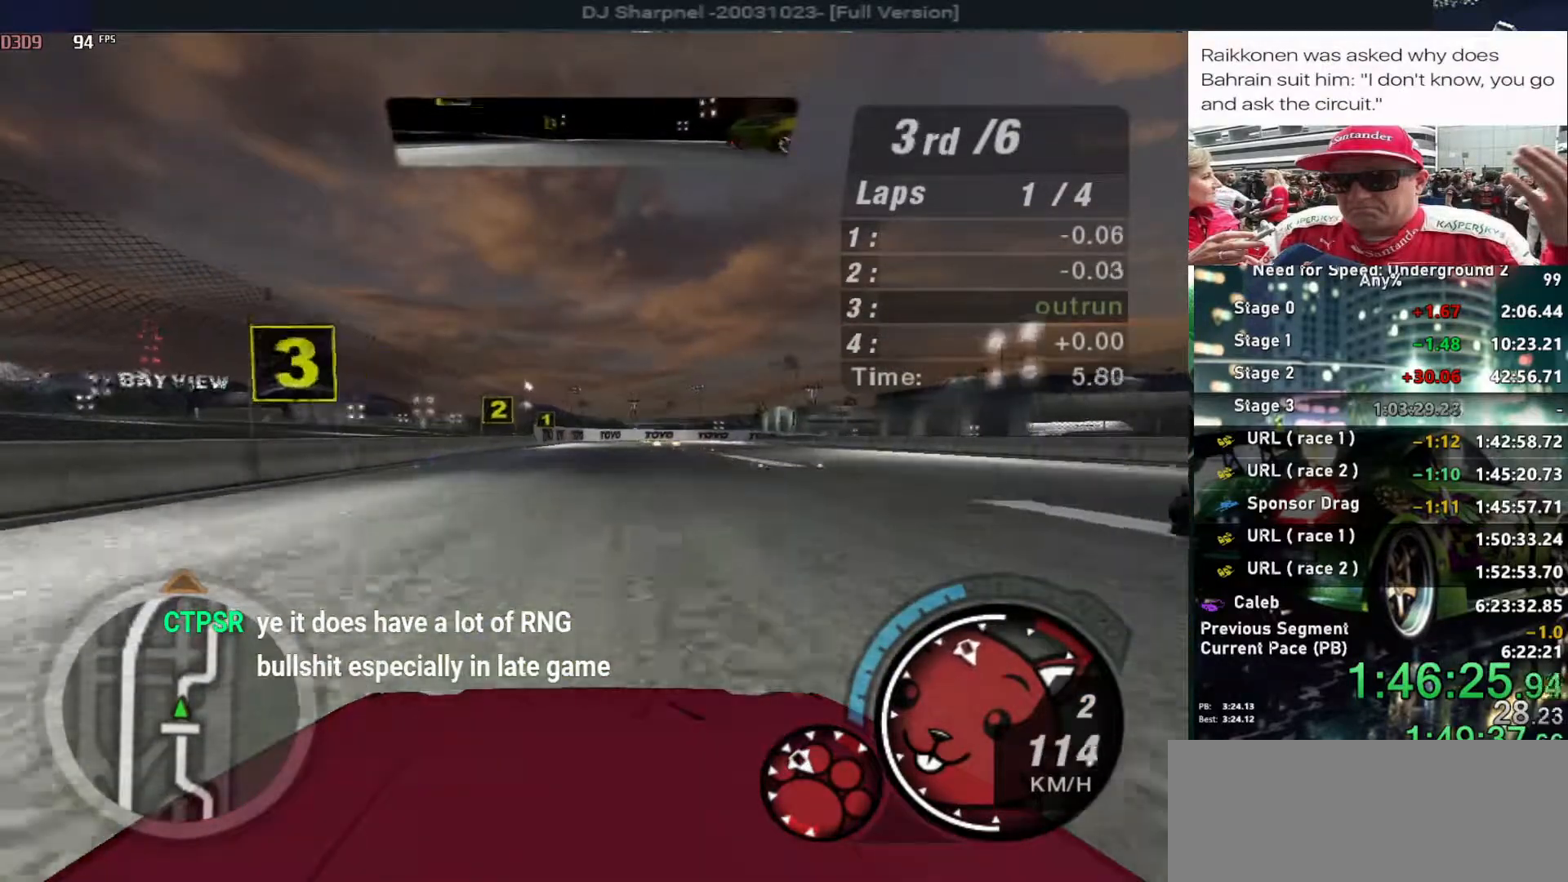
{"keys": ["up"], "events": []}
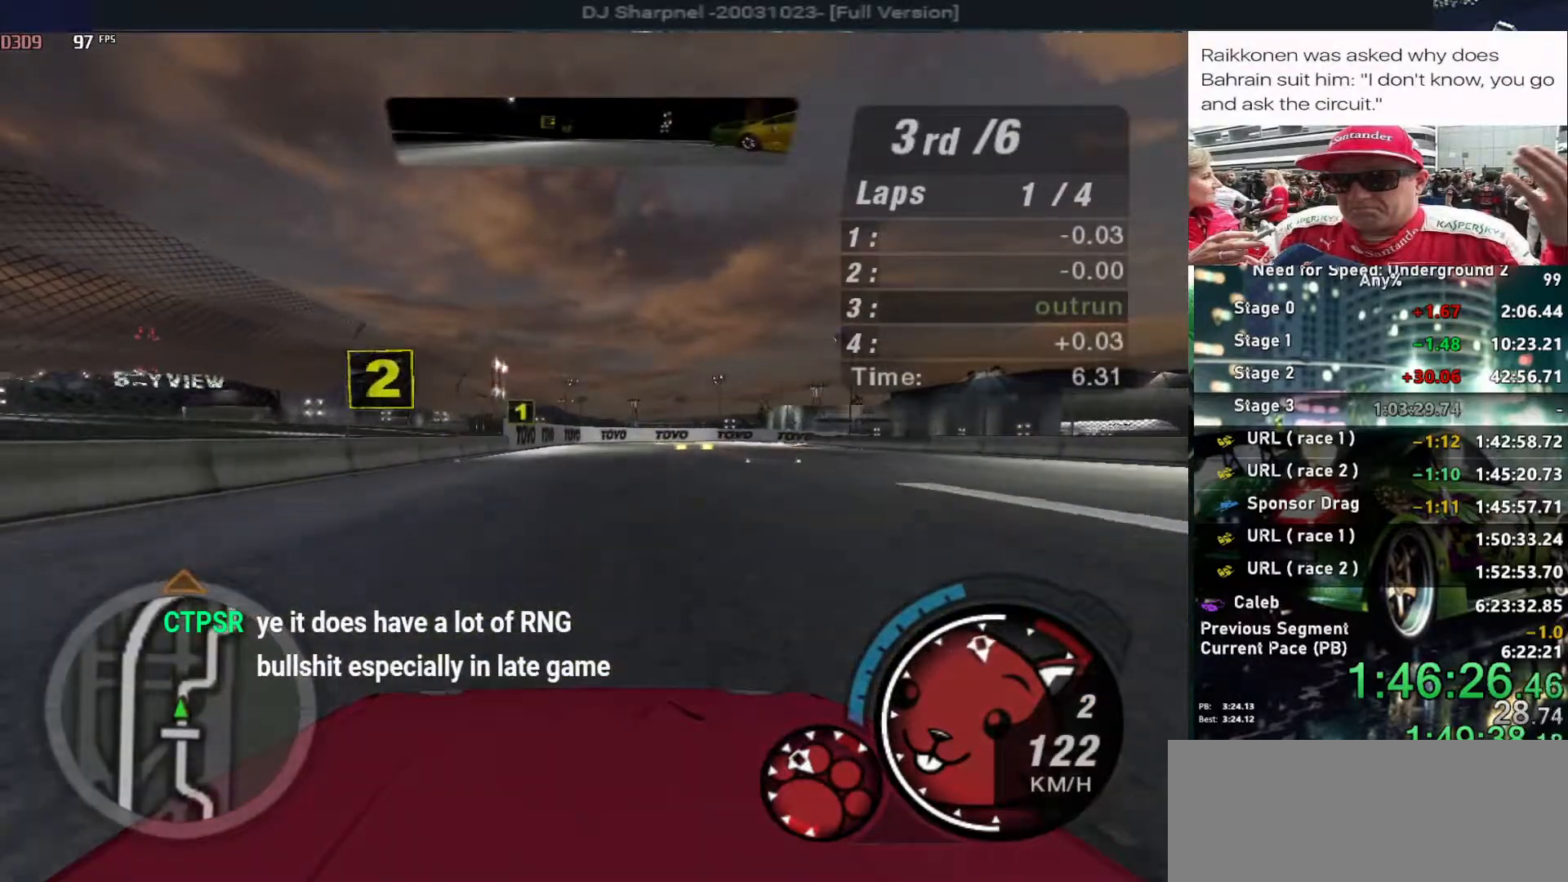
{"keys": ["up"], "events": []}
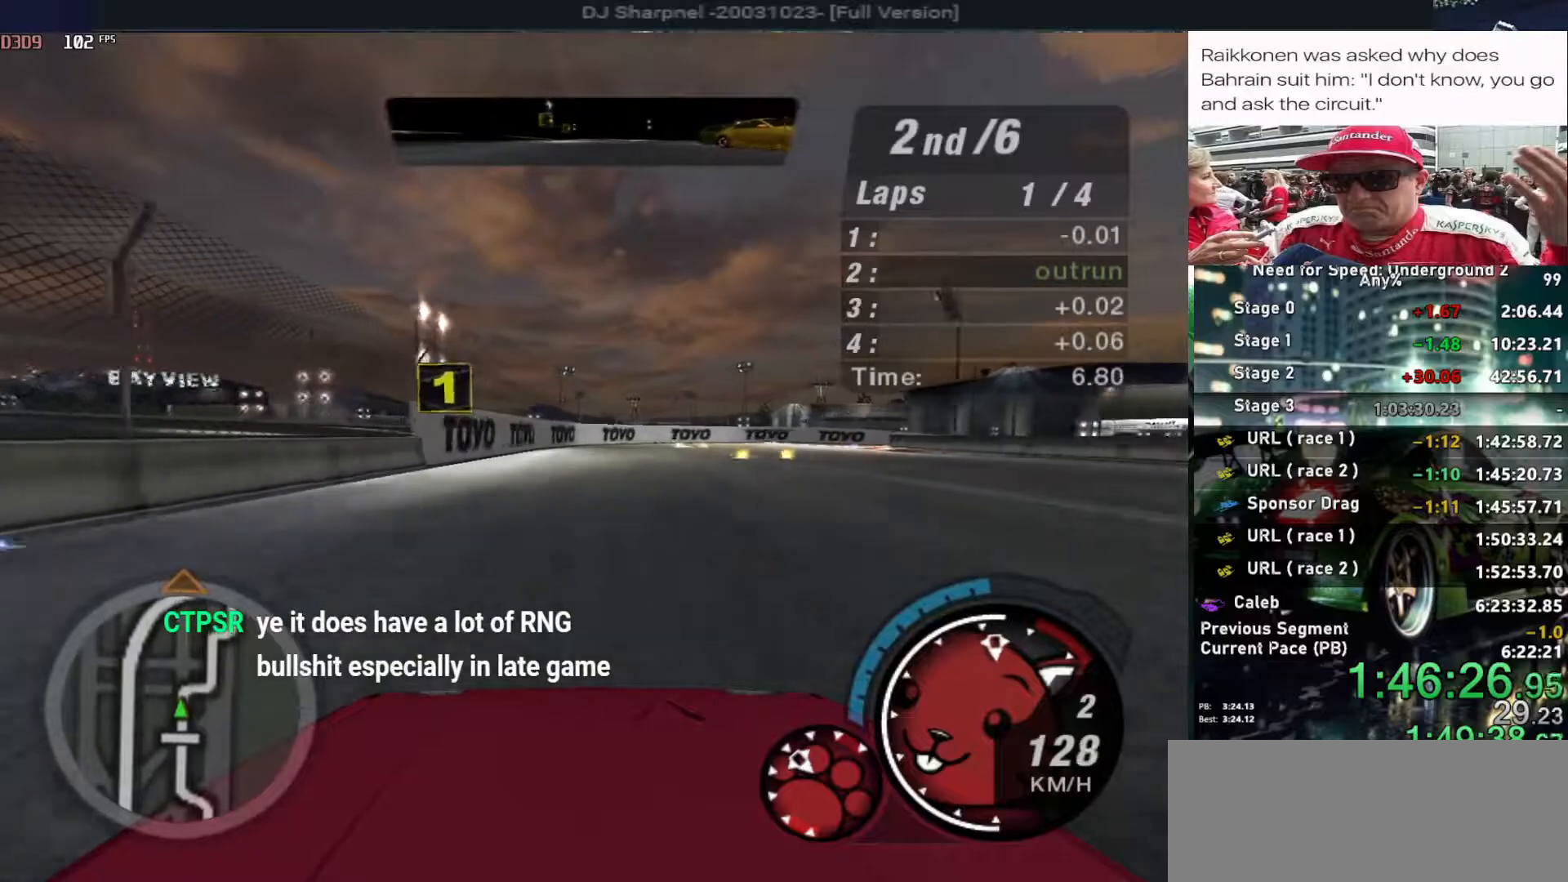
{"keys": ["up"], "events": [[217, "right", "down"], [400, "right", "up"]]}
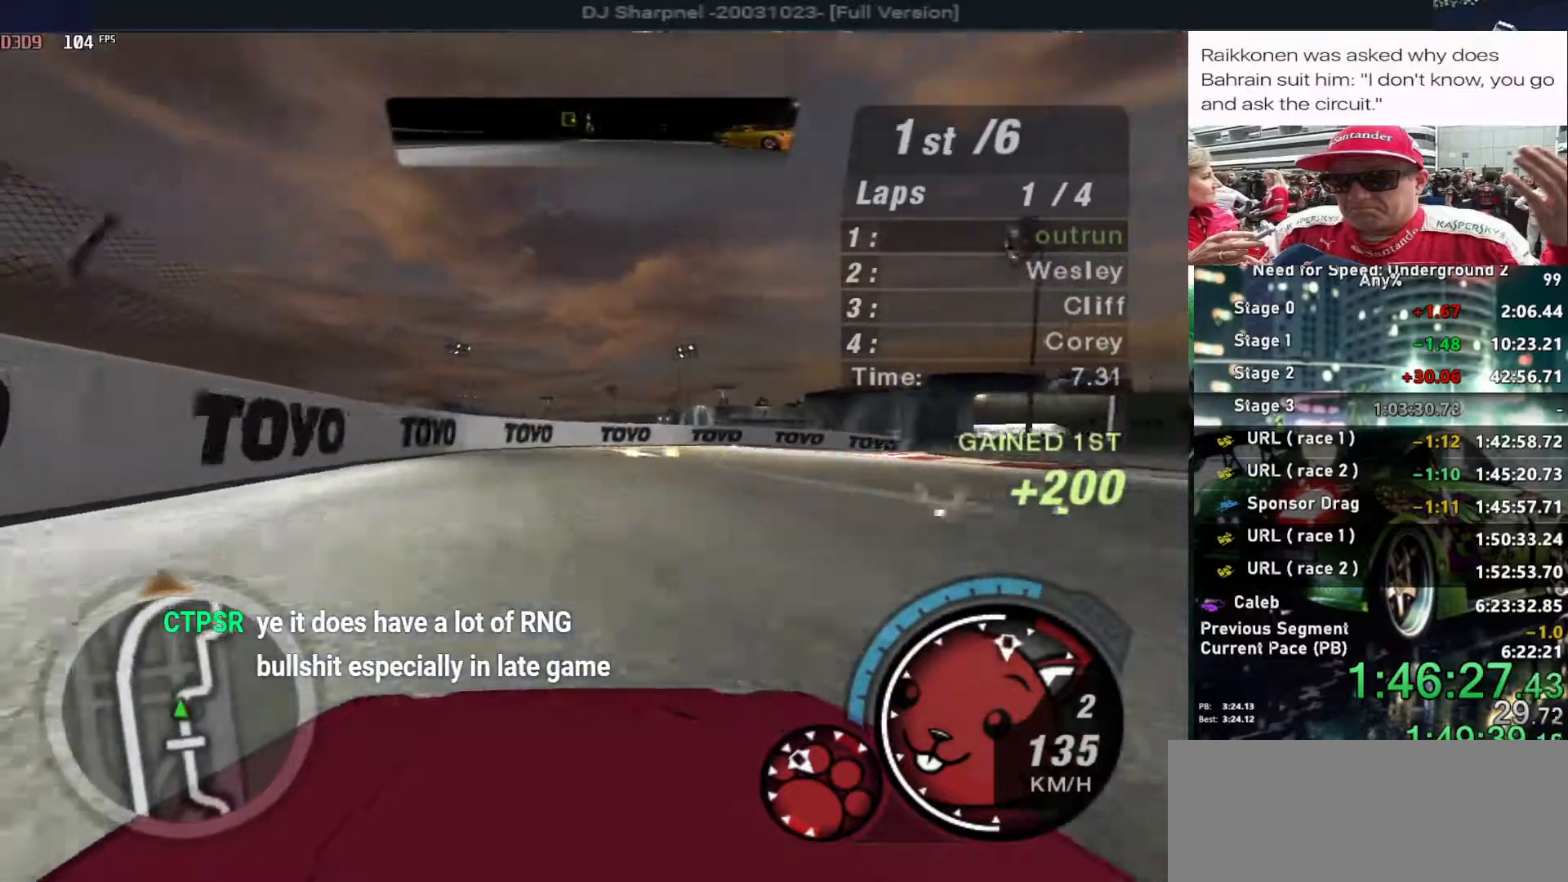
{"keys": ["right", "up"], "events": [[33, "right", "down"], [183, "right", "up"], [283, "right", "down"], [417, "right", "up"], [467, "right", "down"]]}
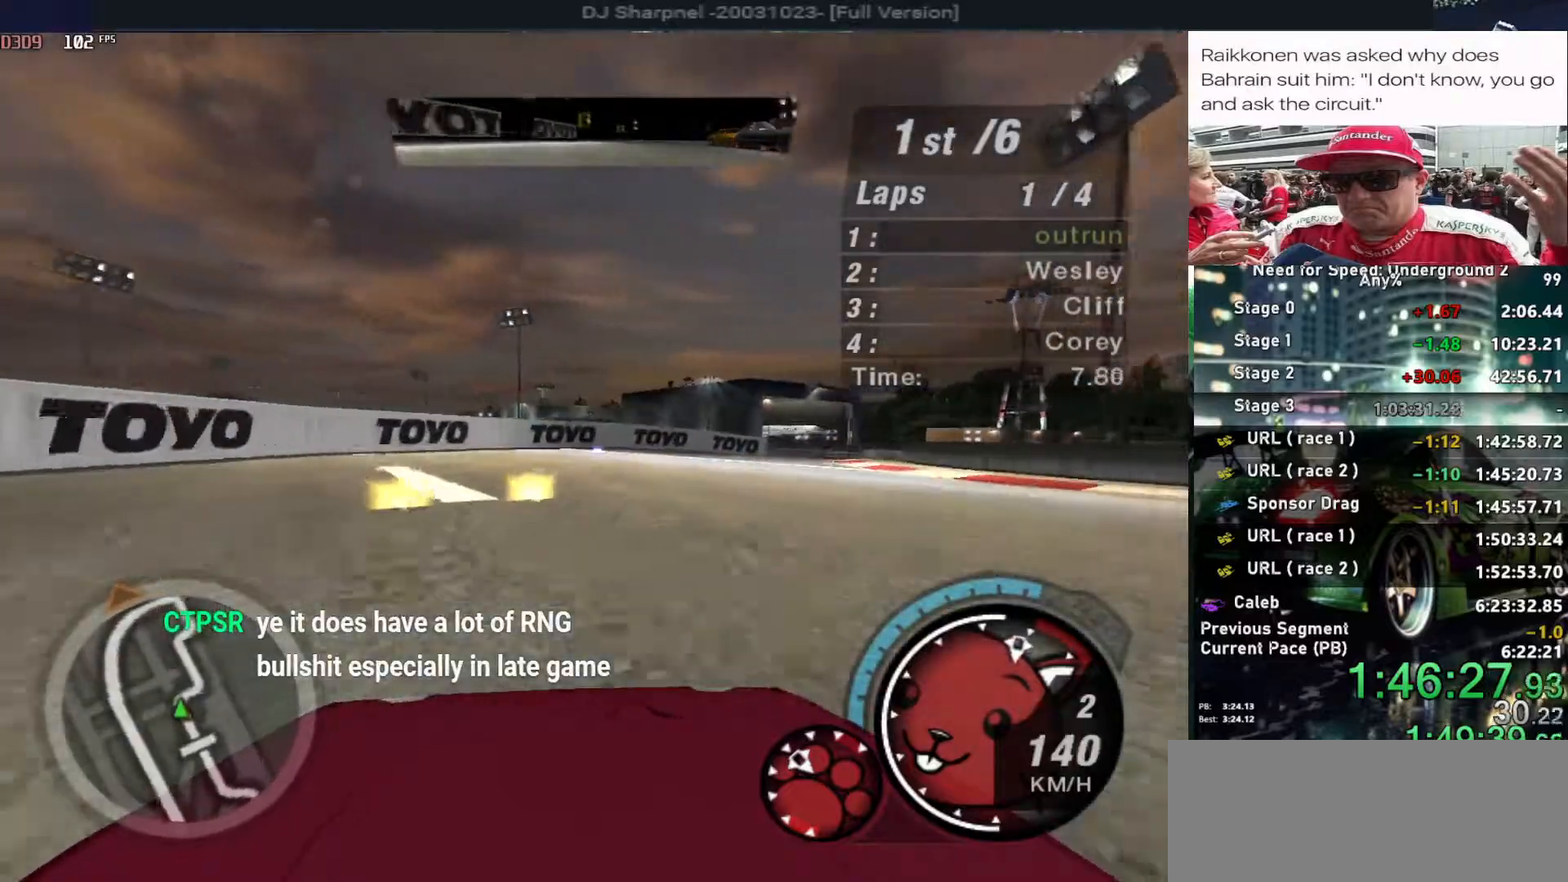
{"keys": ["right", "up"], "events": [[150, "right", "up"], [250, "right", "down"]]}
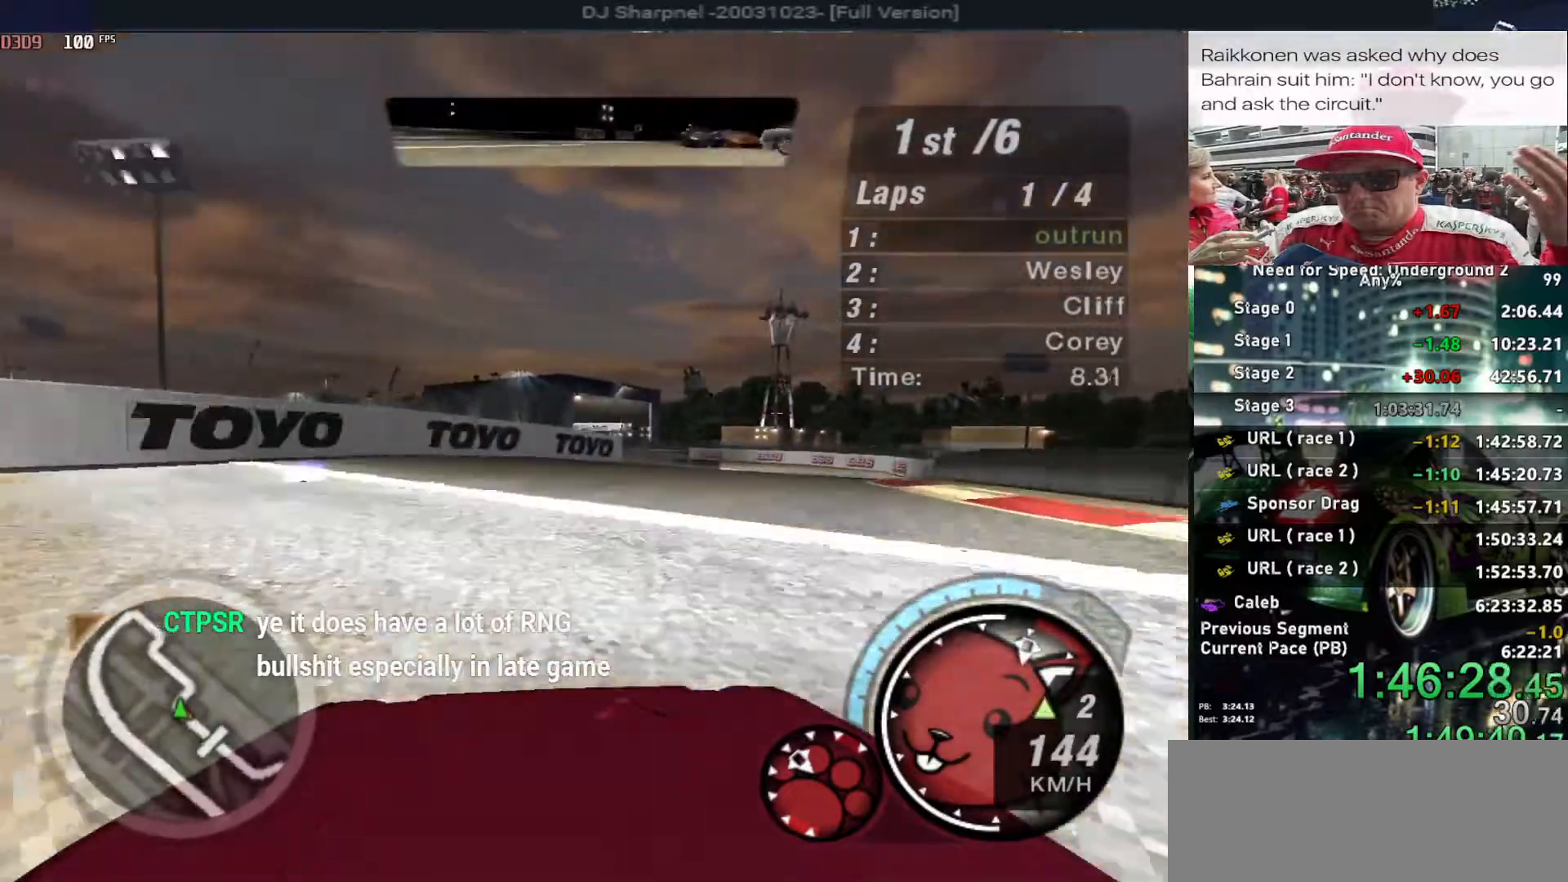
{"keys": ["right", "up"], "events": [[17, "right", "up"], [117, "right", "down"], [317, "right", "up"], [333, "right", "down"]]}
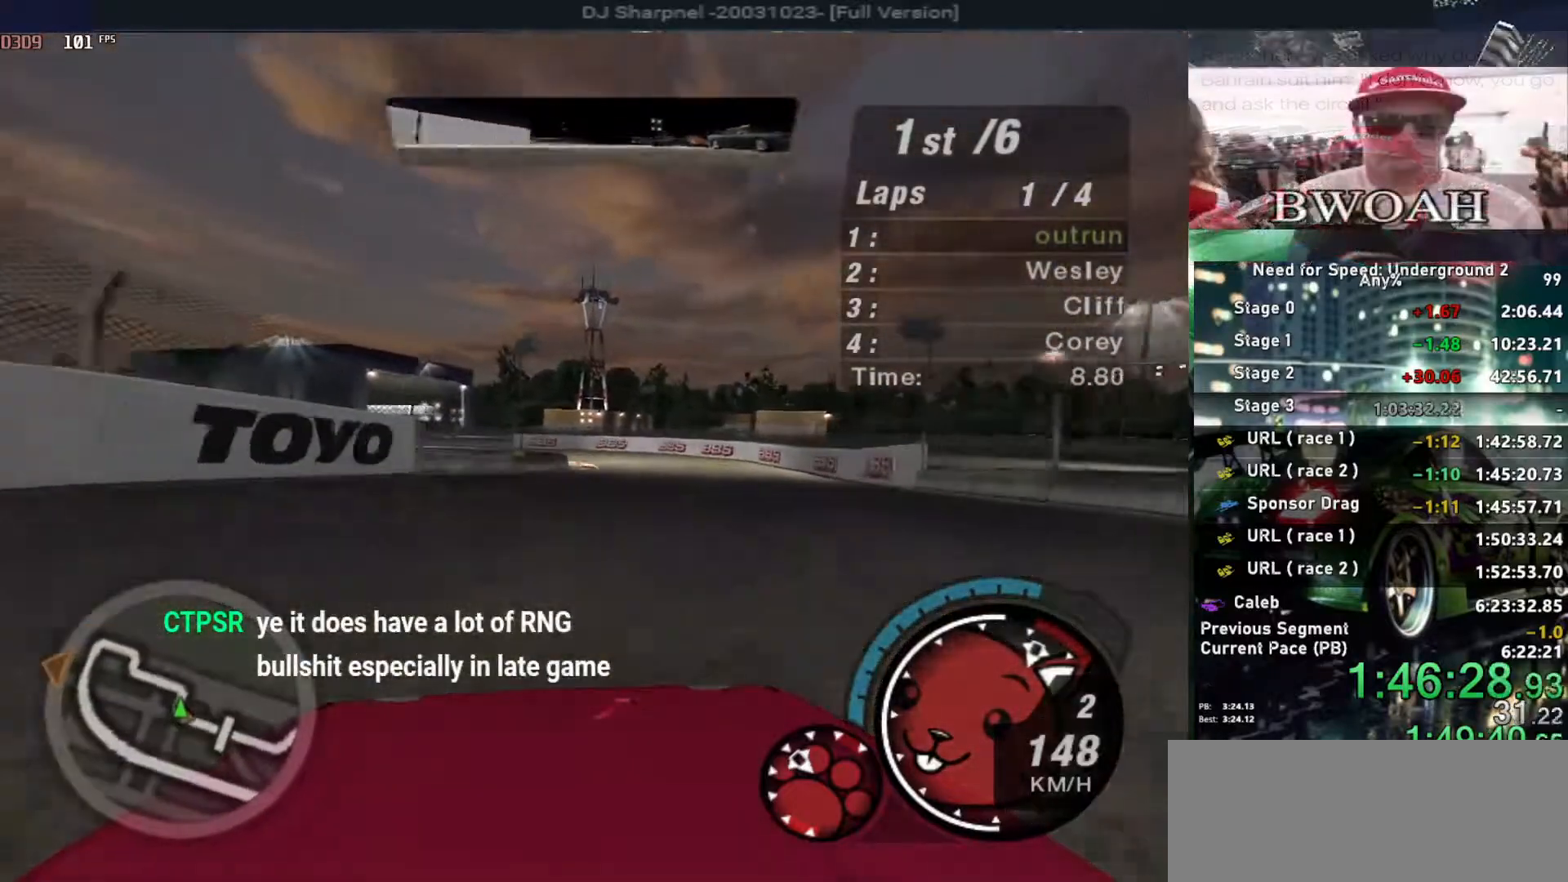
{"keys": [], "events": [[283, "right", "up"], [417, "up", "up"]]}
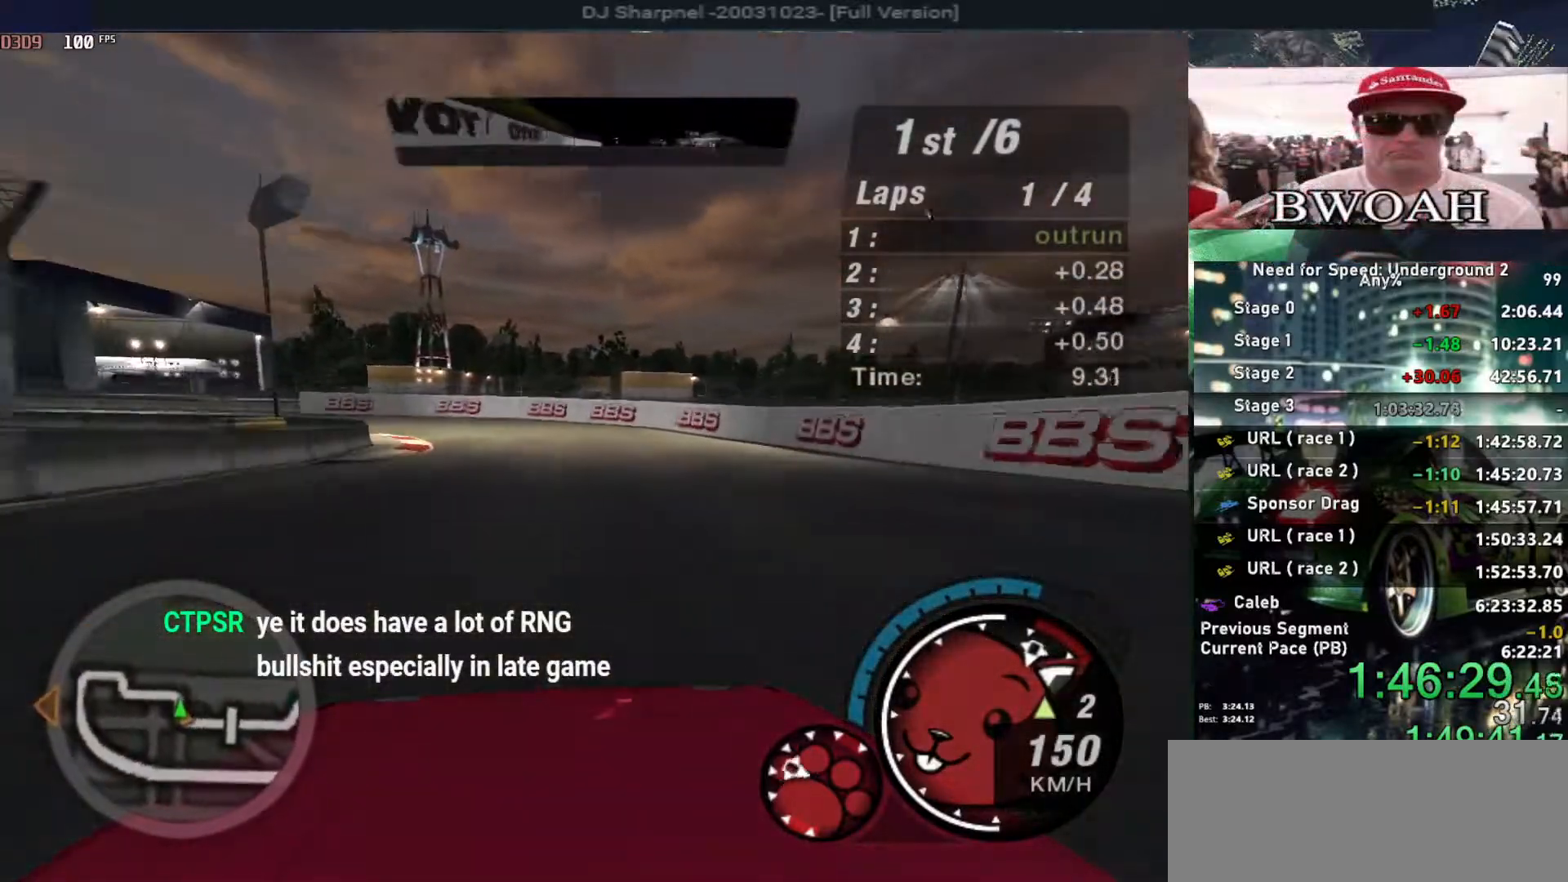
{"keys": ["left"], "events": [[100, "left", "down"]]}
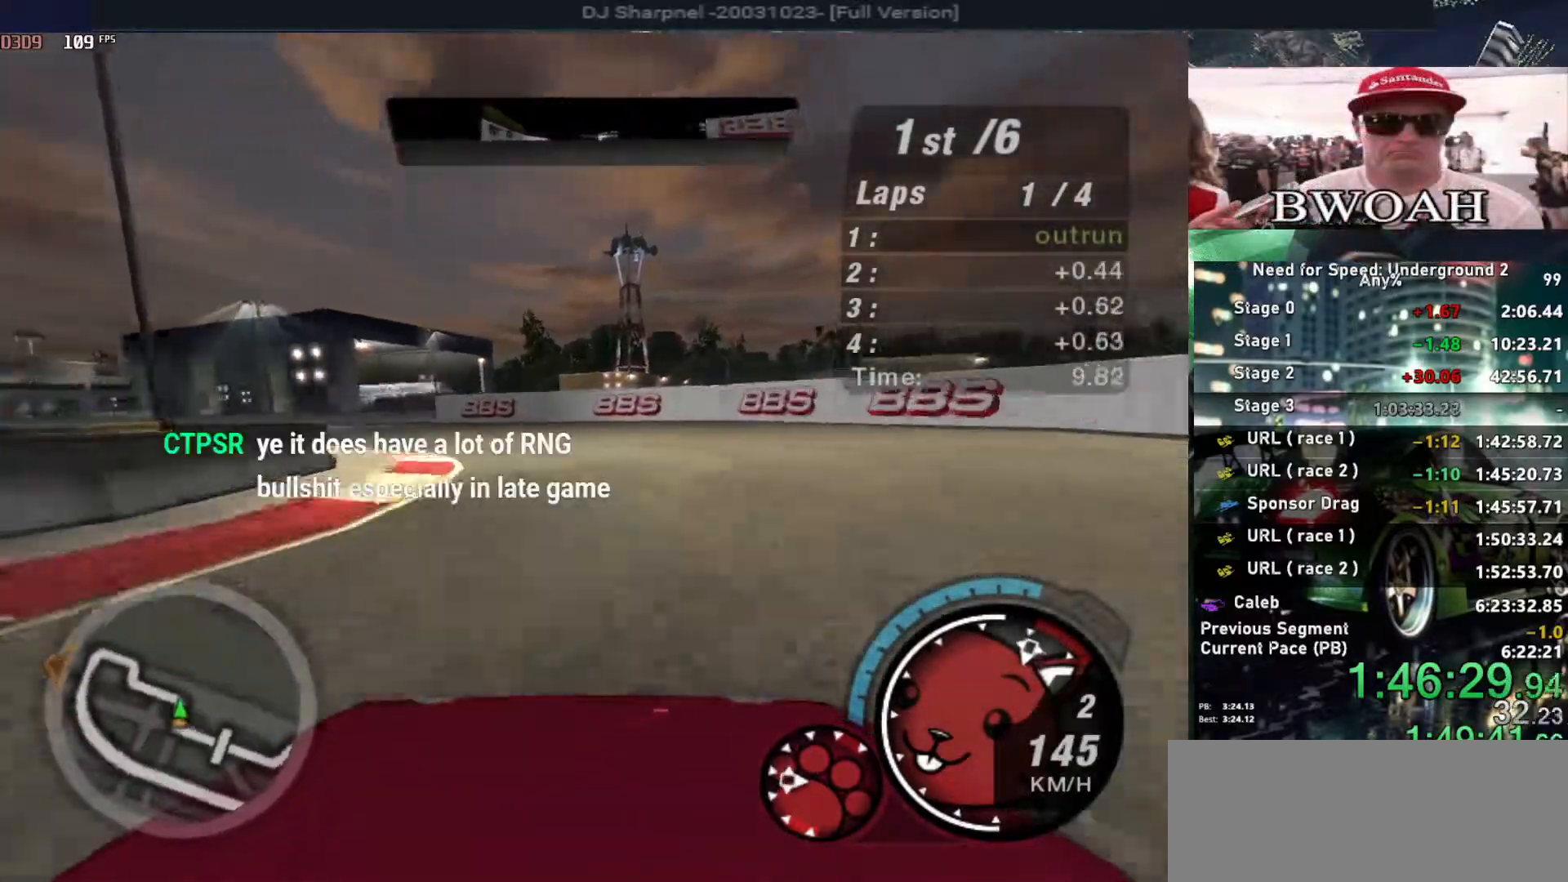
{"keys": ["left", "up"], "events": [[117, "up", "down"], [400, "up", "up"], [483, "up", "down"]]}
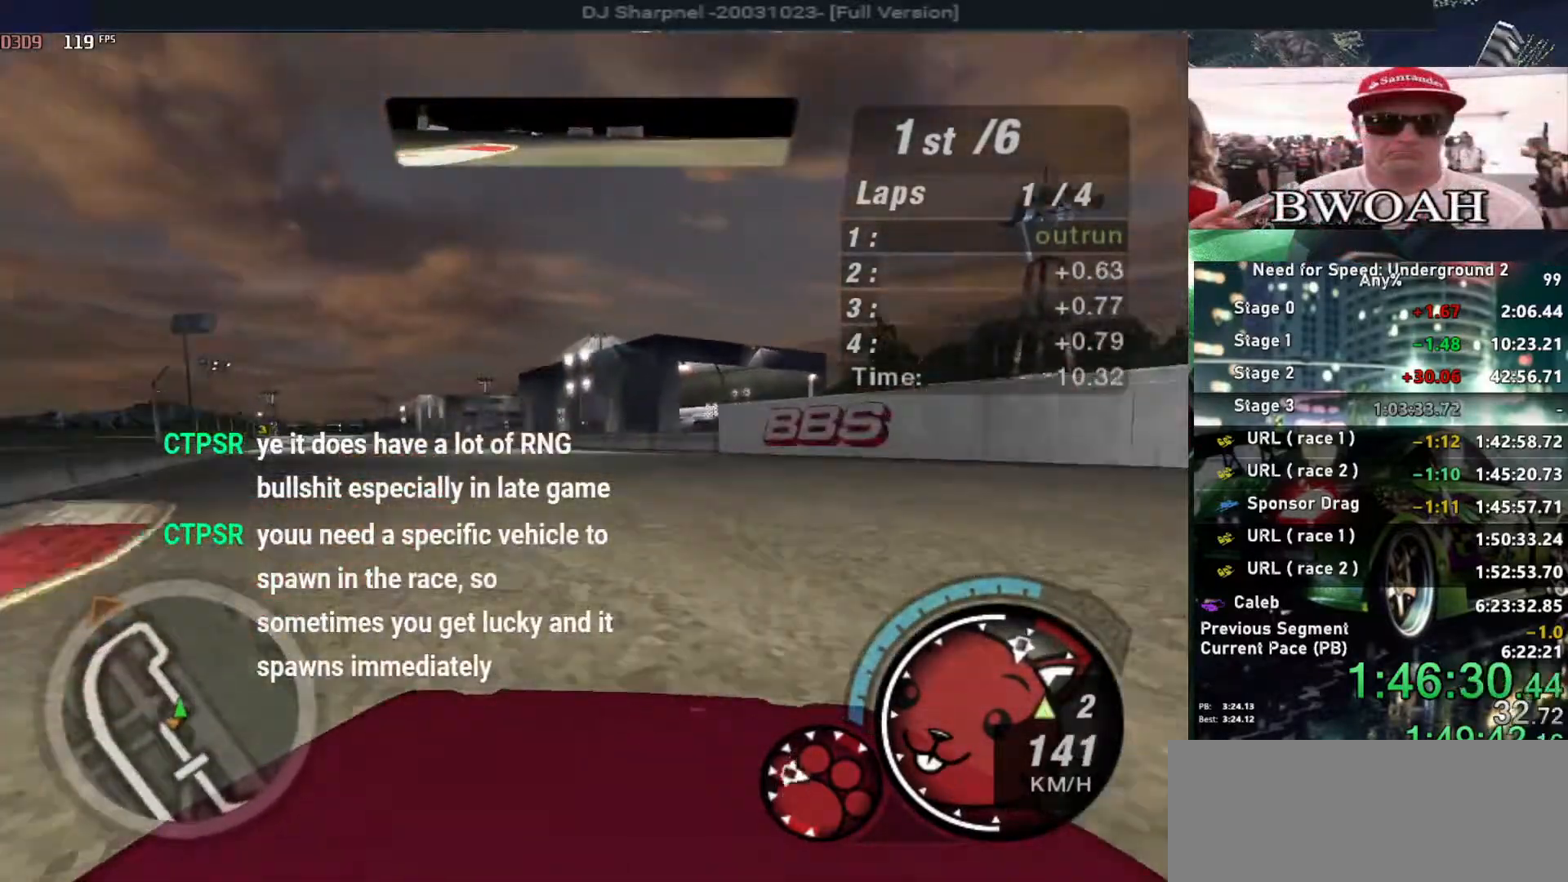
{"keys": ["left", "up"], "events": []}
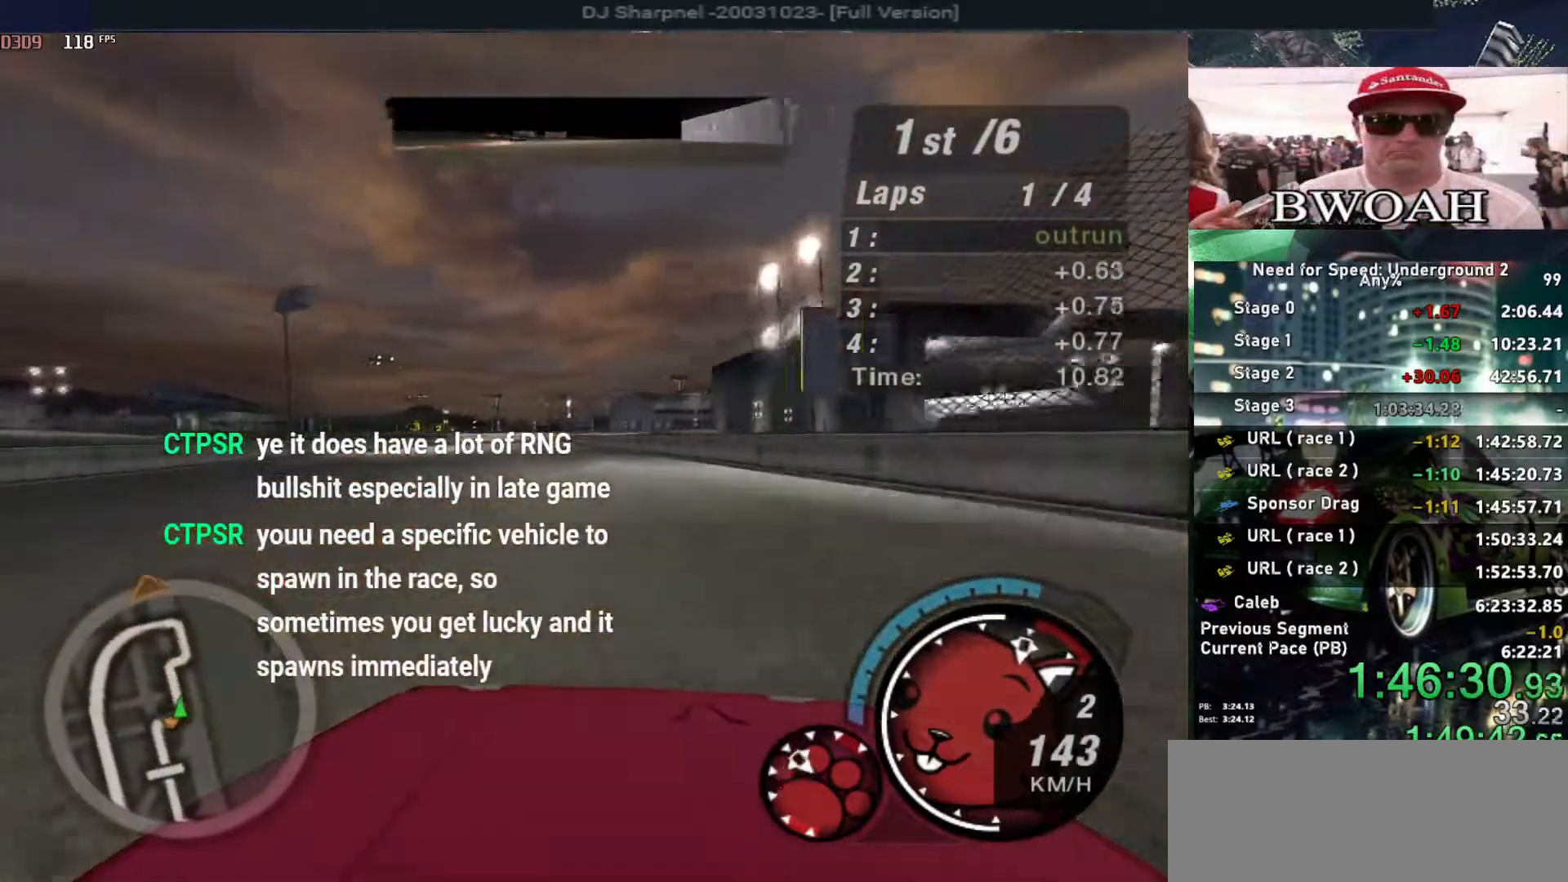
{"keys": ["up"], "events": [[483, "left", "up"]]}
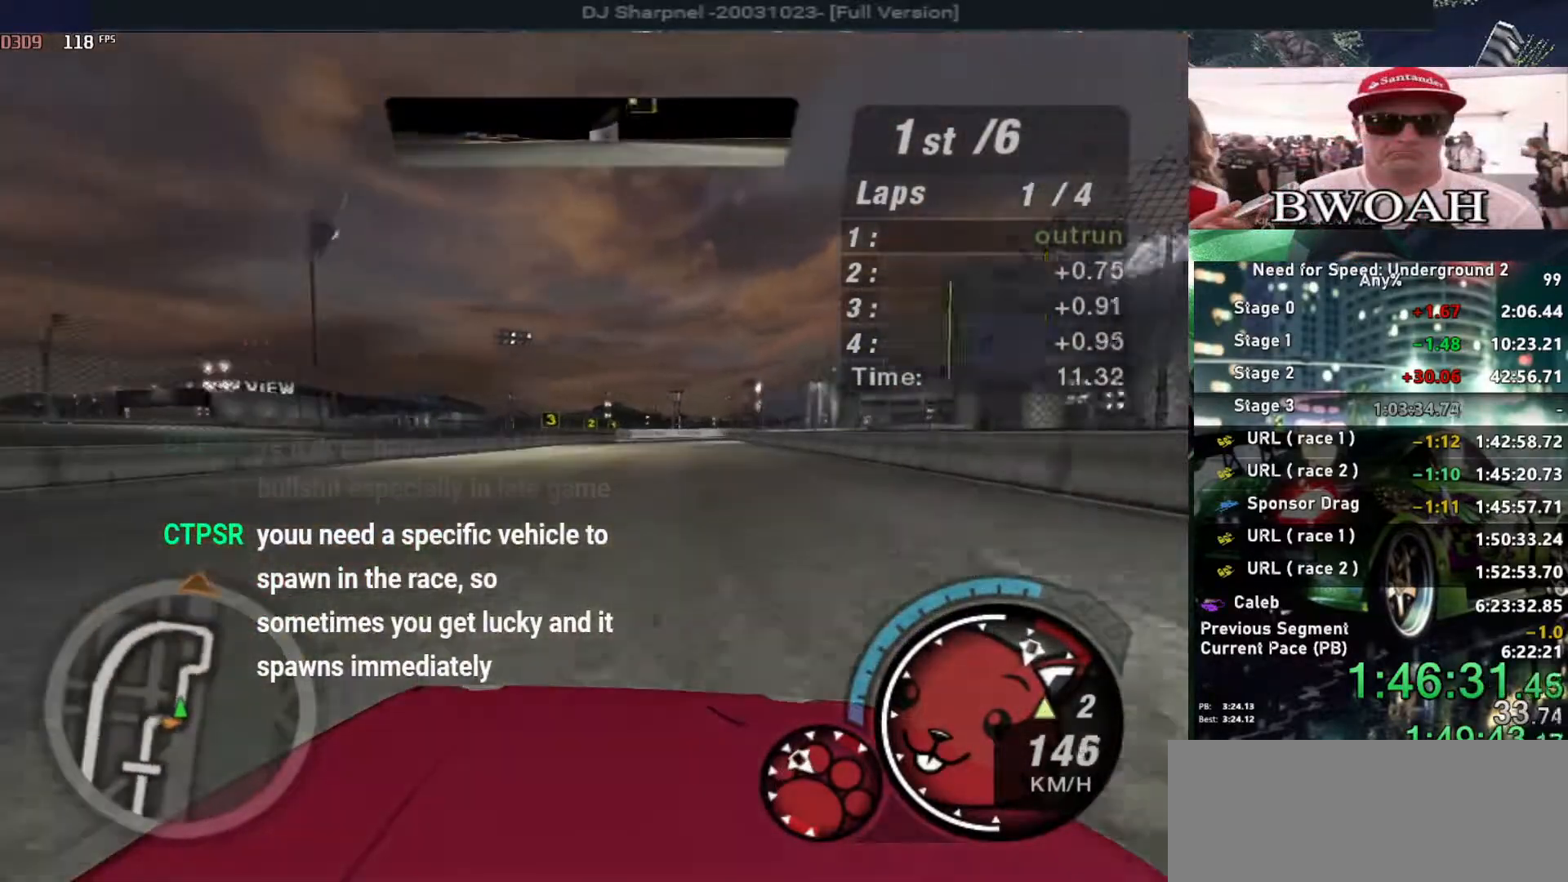
{"keys": ["up"], "events": [[400, "shift", "down"], [450, "shift", "up"]]}
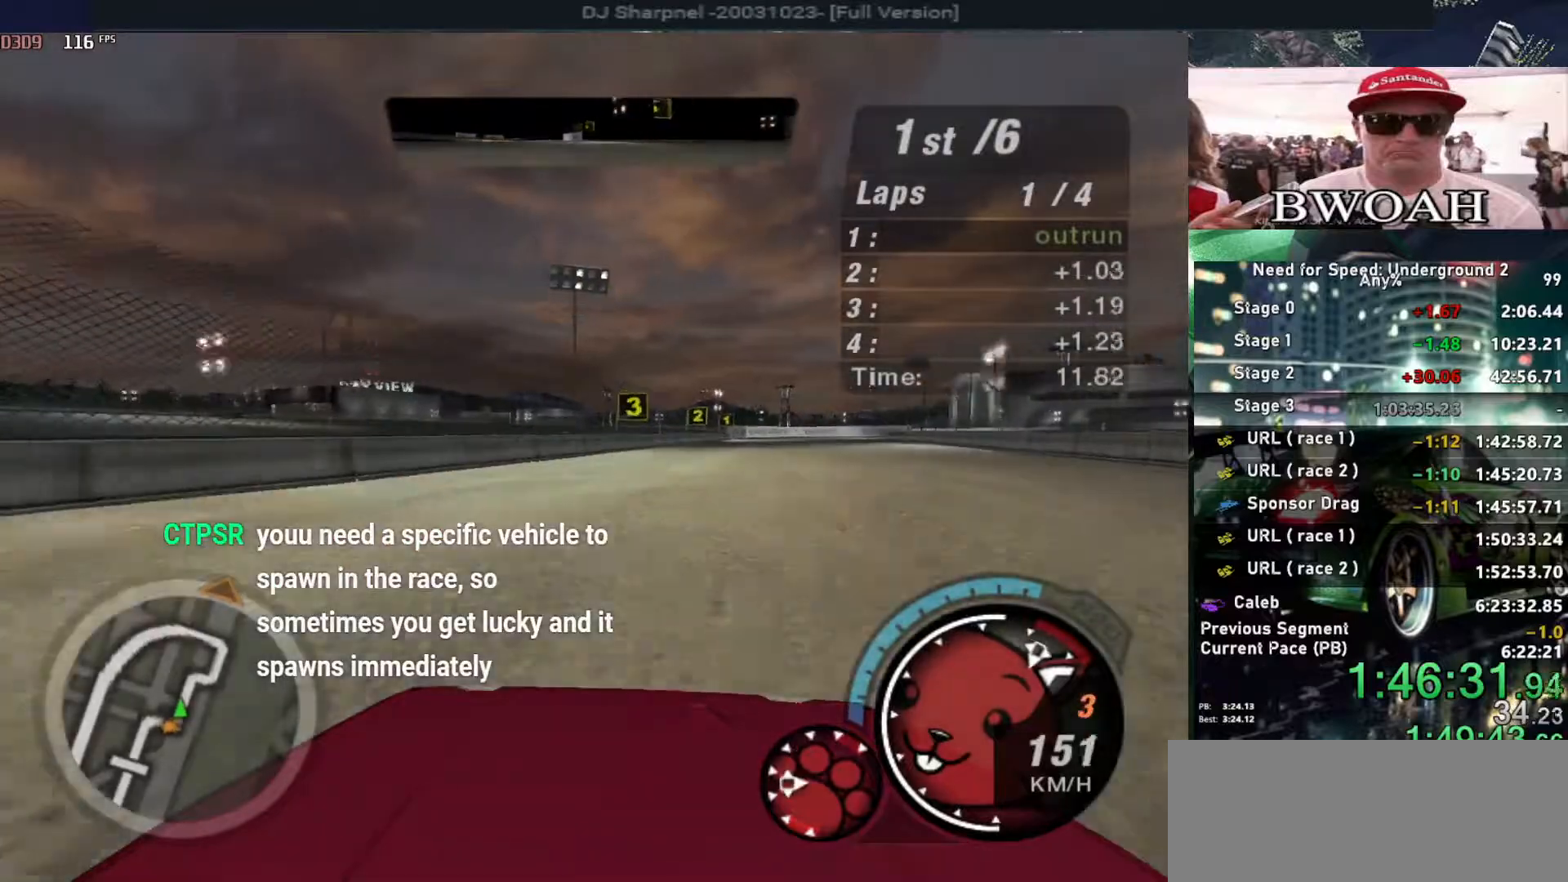
{"keys": ["up"], "events": [[33, "right", "down"], [83, "right", "up"], [267, "right", "down"], [367, "right", "up"]]}